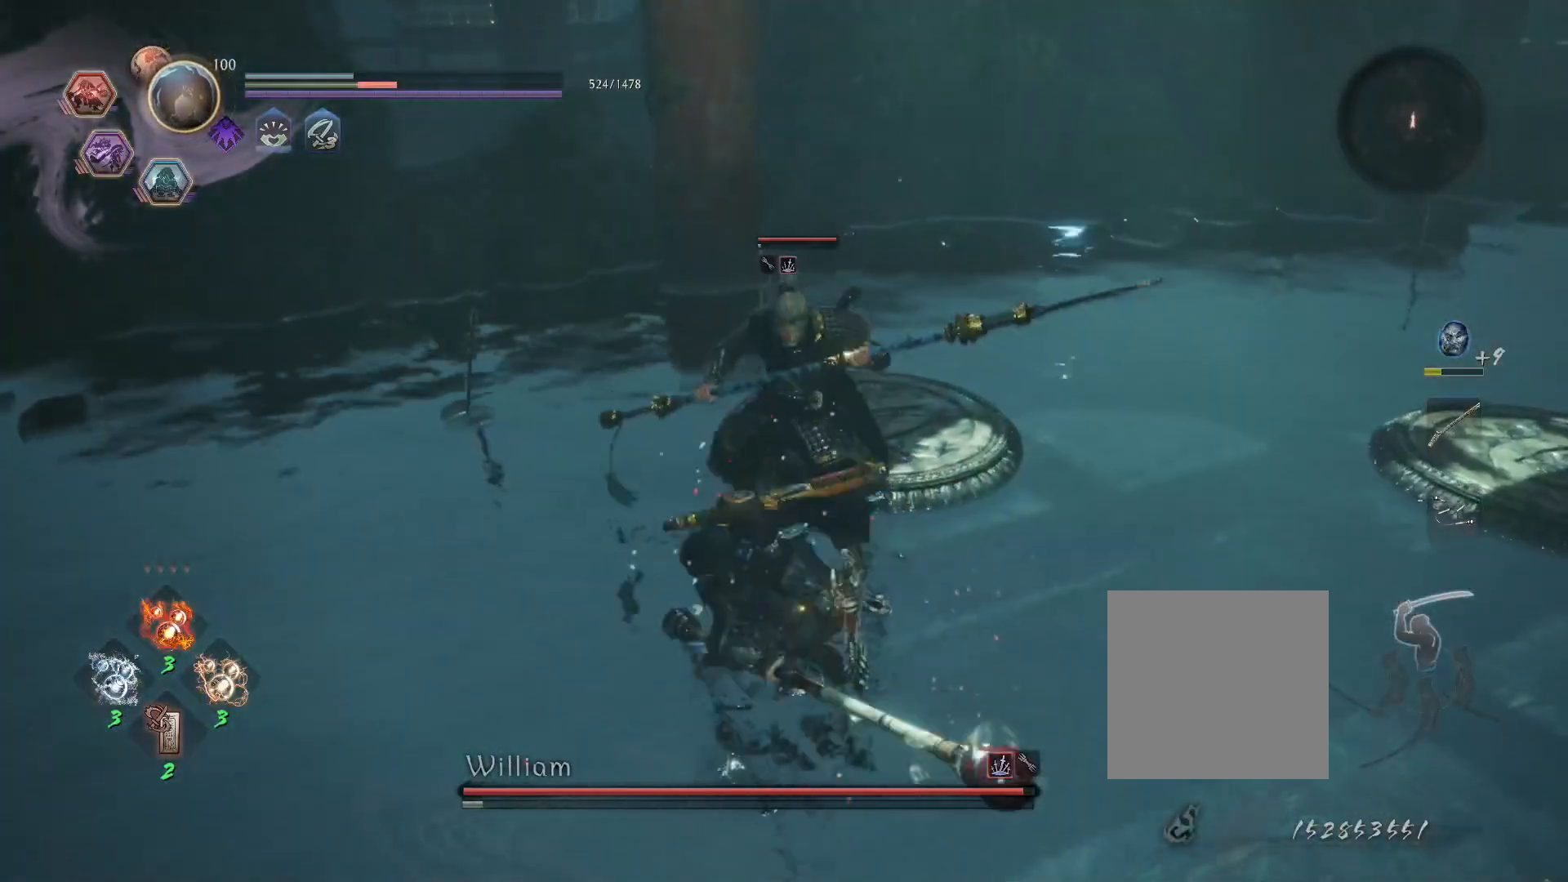
Gameplay with a controller (PlayStation layout); each line is a JSON object with the inputs held at the frame after it. "events" lists button and stick changes between this image and that frame as [ms after this image, input, new state], when the widget could be followed in between.
{"buttons": ["CROSS", "SQUARE", "R1"], "left_stick": "center", "right_stick": "center", "events": [[400, "R1", "down"], [417, "CROSS", "down"], [467, "SQUARE", "down"]]}
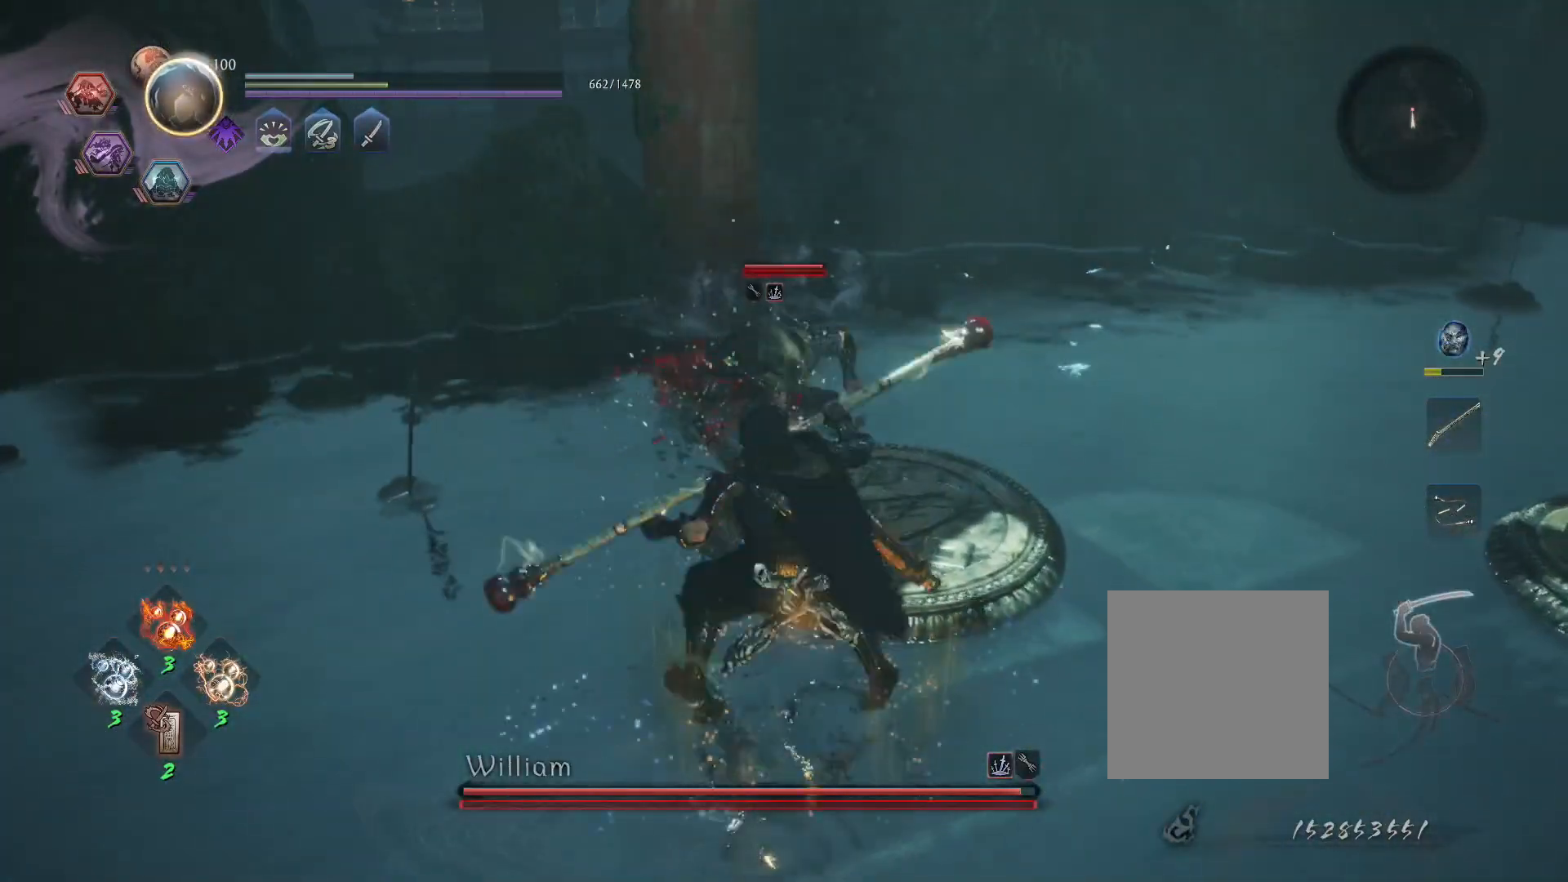
{"buttons": [], "left_stick": "center", "right_stick": "center", "events": [[33, "CROSS", "up"], [33, "R1", "up"], [33, "SQUARE", "up"], [100, "SQUARE", "down"], [217, "SQUARE", "up"]]}
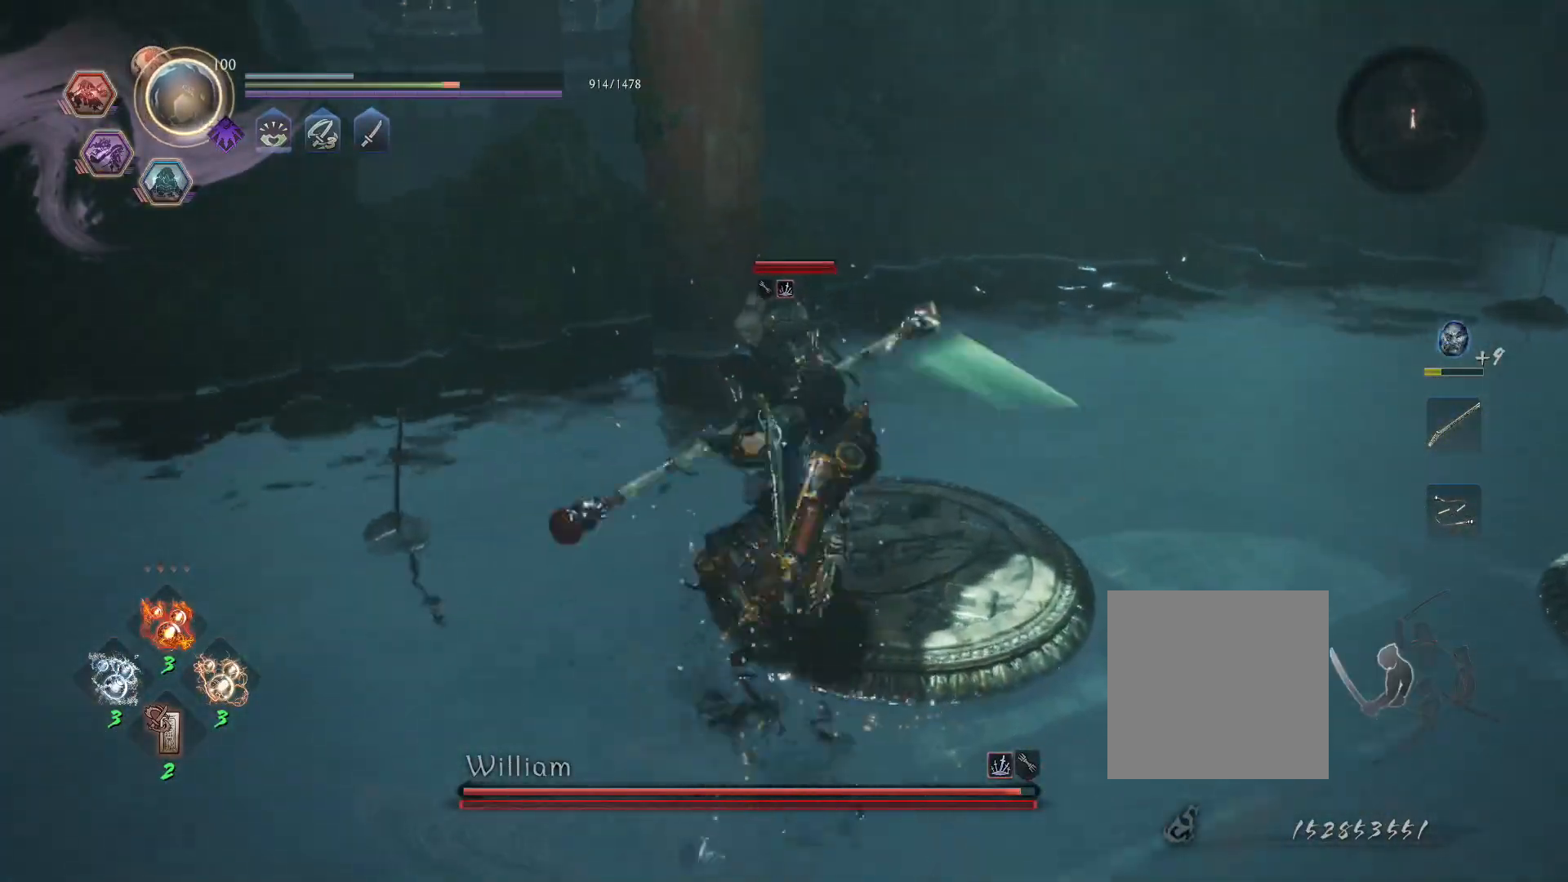
{"buttons": ["TRIANGLE"], "left_stick": "center", "right_stick": "center", "events": [[183, "TRIANGLE", "down"]]}
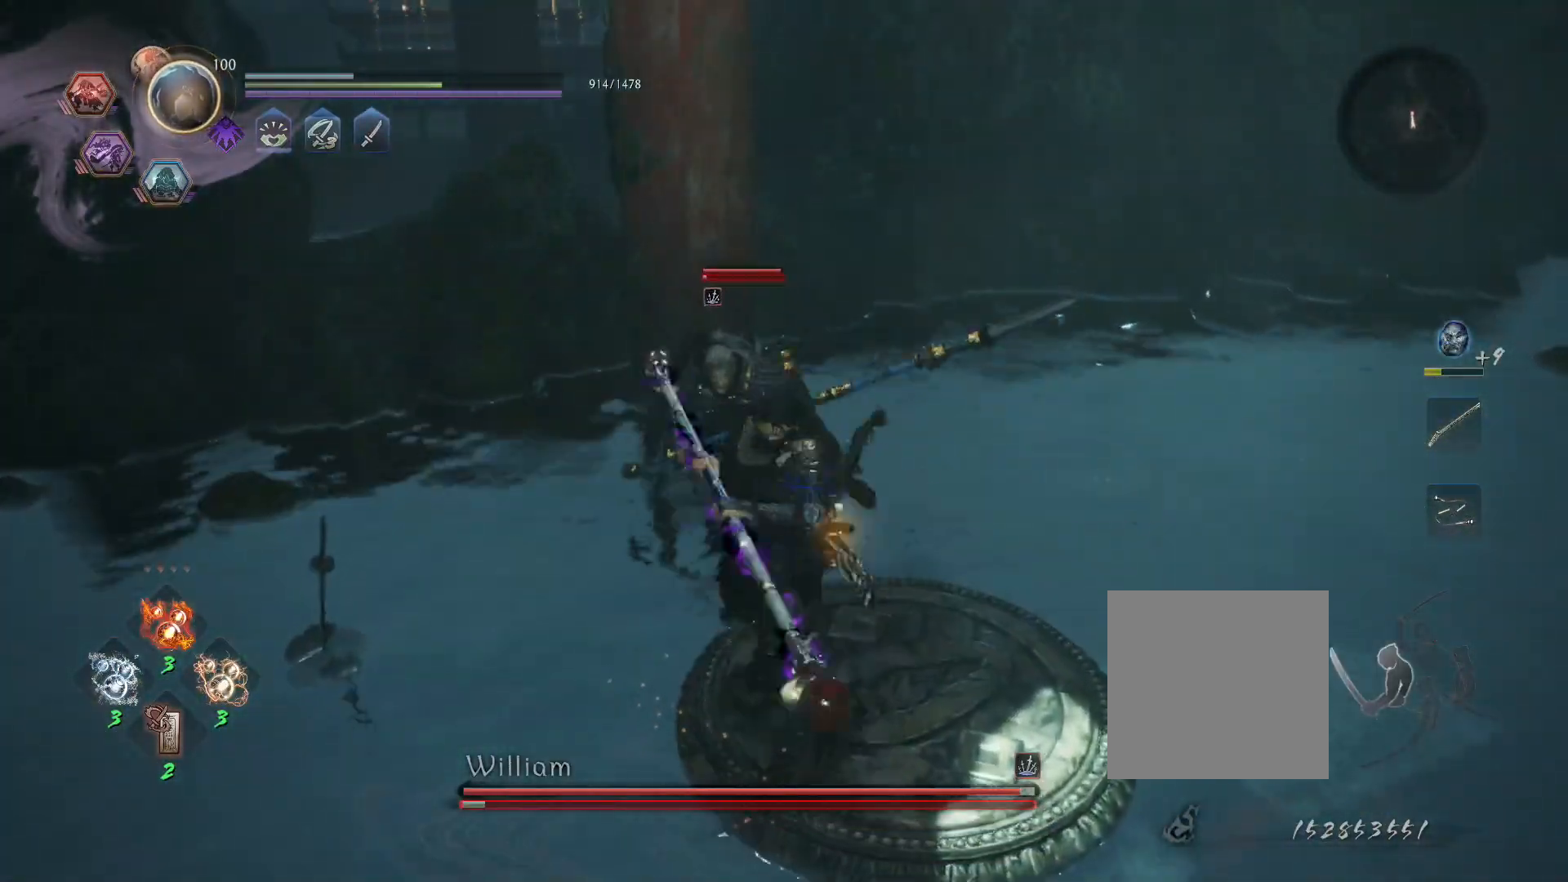
{"buttons": [], "left_stick": "center", "right_stick": "center", "events": [[500, "TRIANGLE", "up"]]}
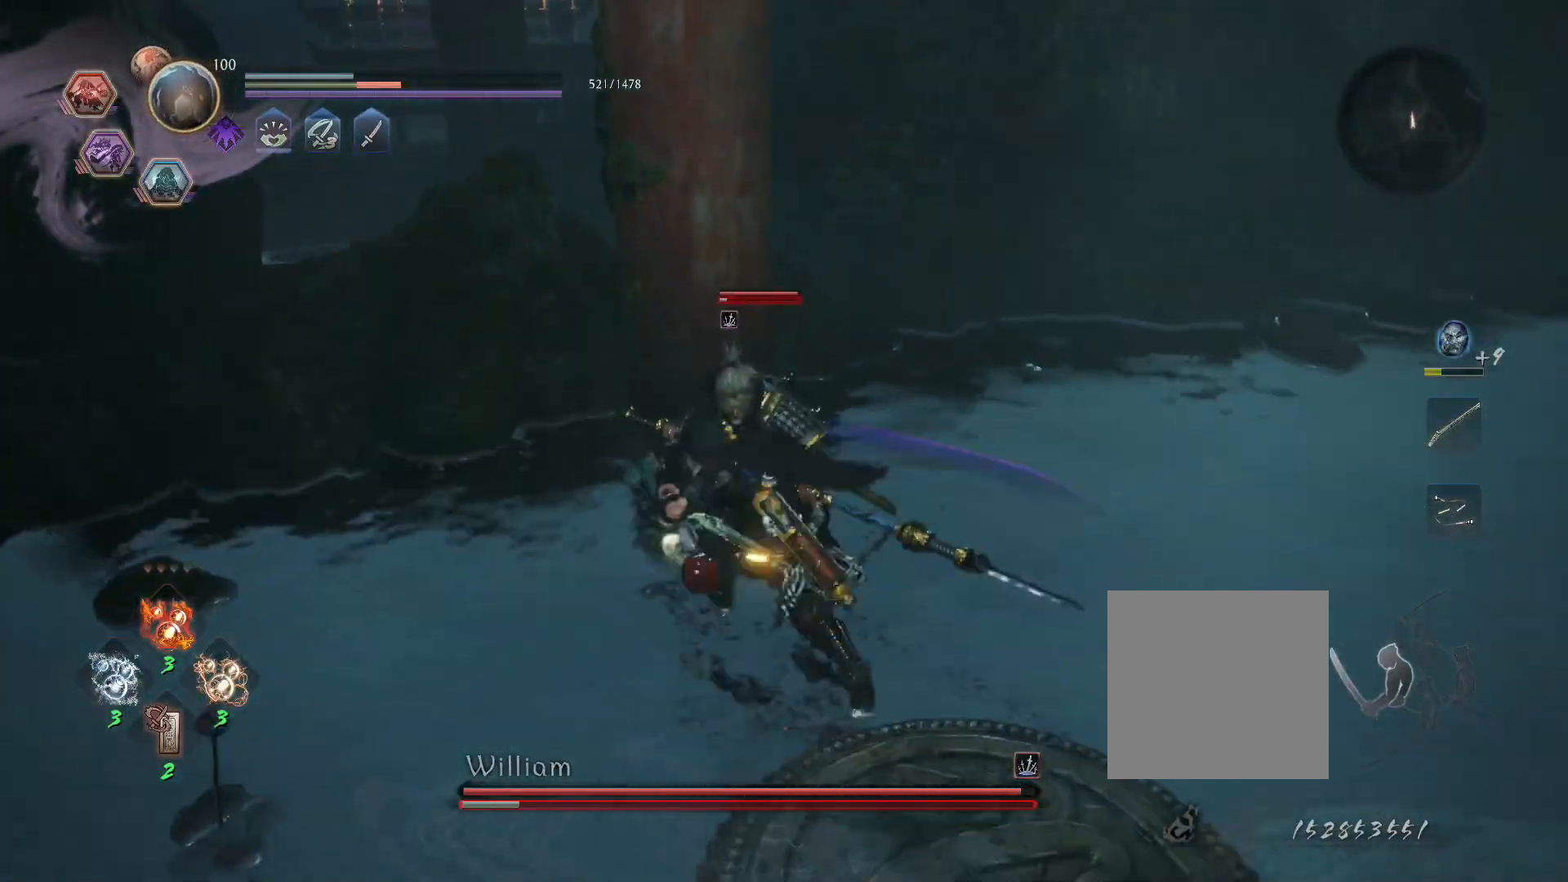
{"buttons": [], "left_stick": "center", "right_stick": "center", "events": [[300, "TRIANGLE", "down"], [383, "TRIANGLE", "up"]]}
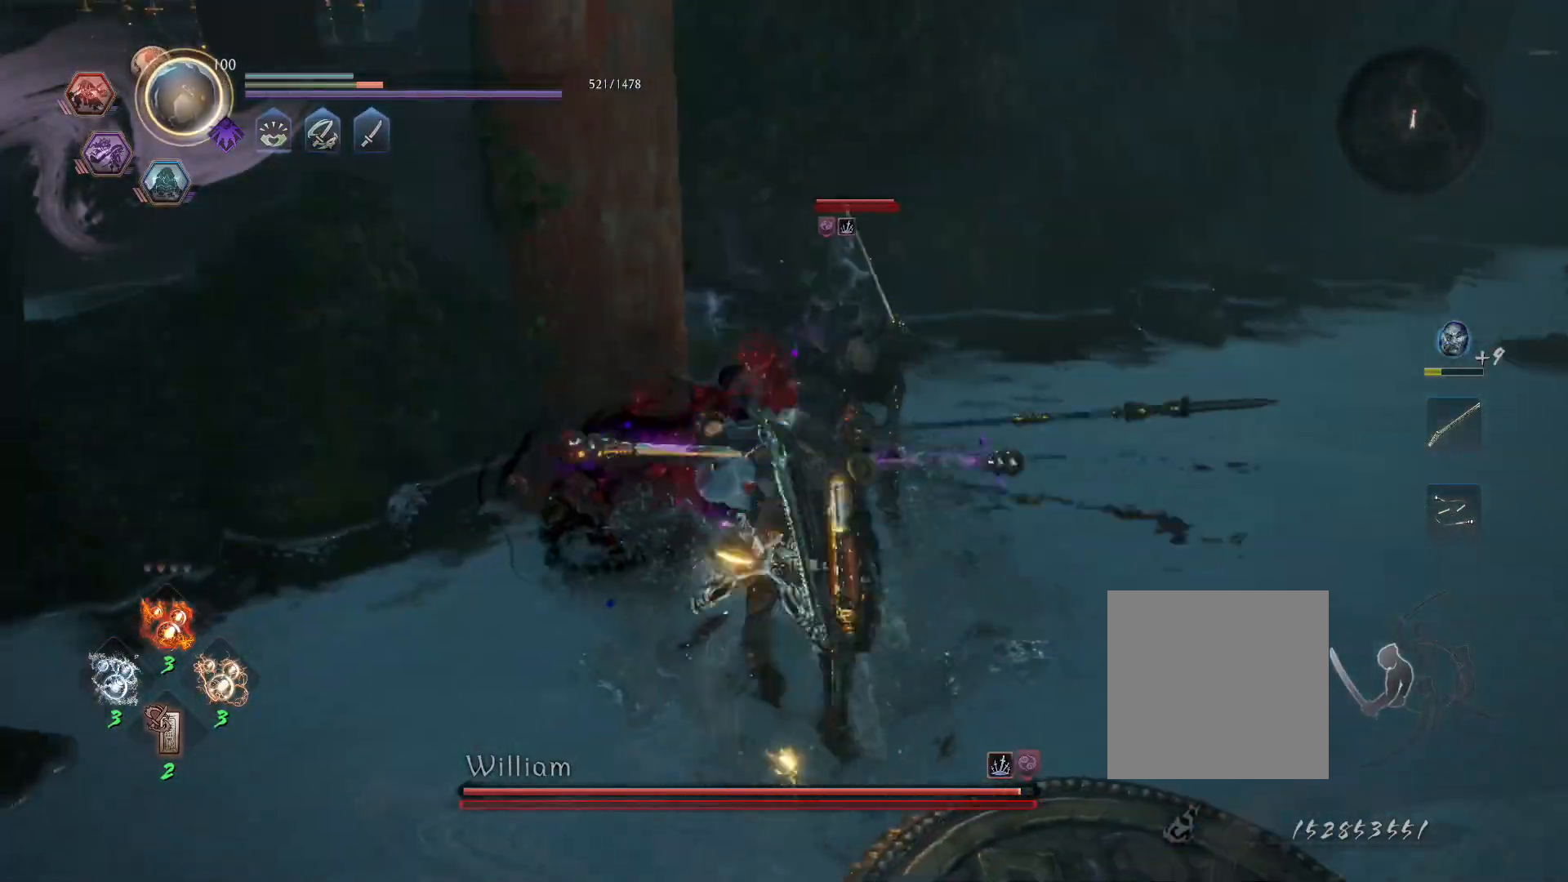
{"buttons": [], "left_stick": "center", "right_stick": "center", "events": []}
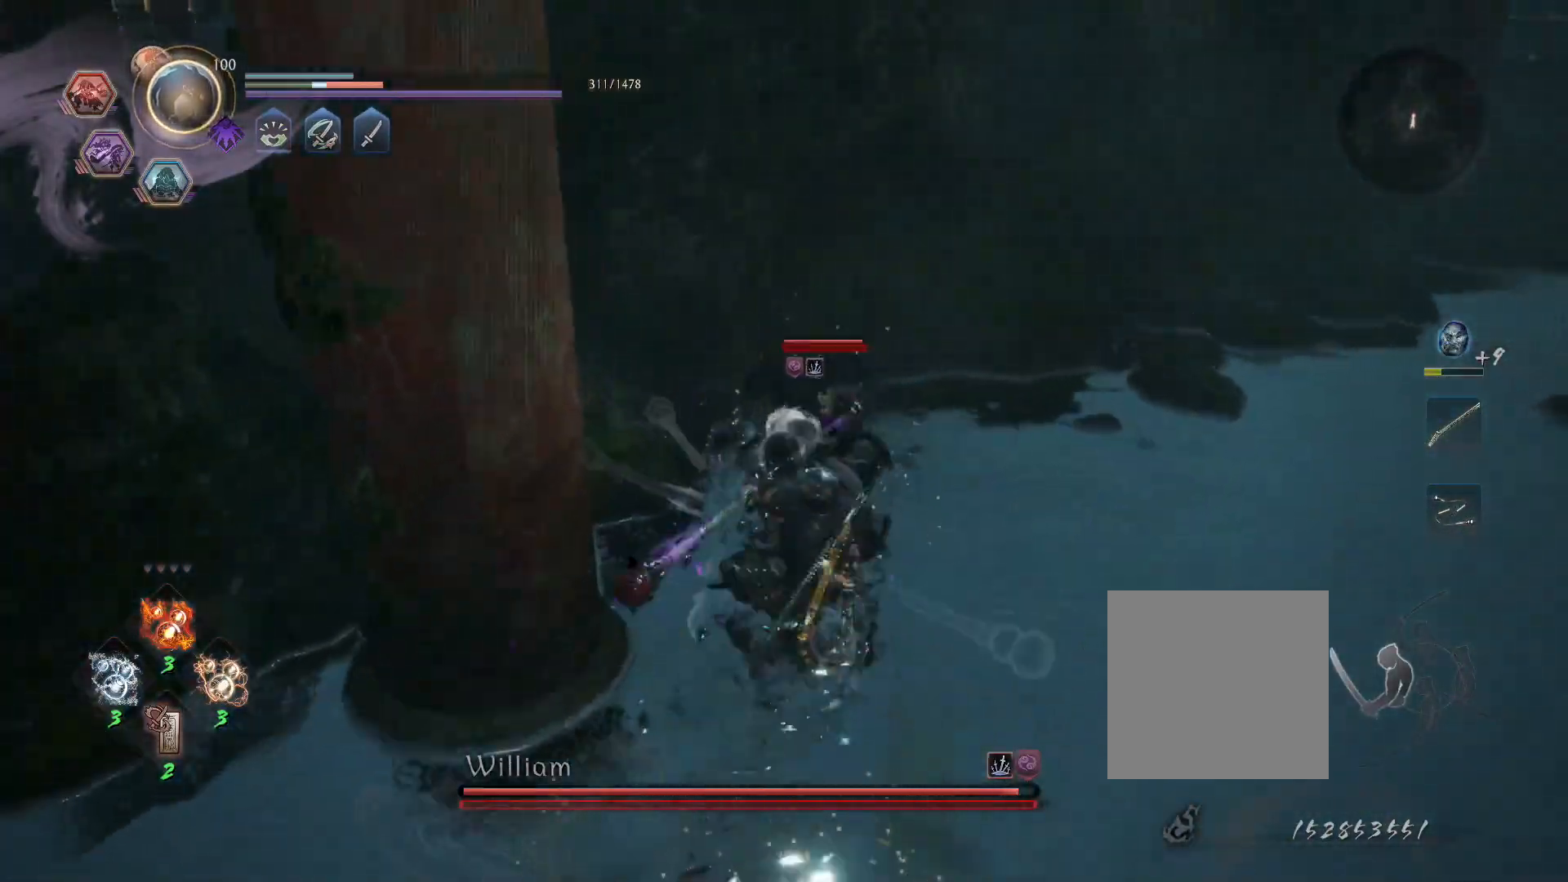
{"buttons": ["SQUARE", "L1"], "left_stick": "center", "right_stick": "center", "events": [[217, "R1", "down"], [250, "TRIANGLE", "down"], [267, "L1", "down"], [300, "TRIANGLE", "up"], [317, "R1", "up"], [367, "SQUARE", "down"]]}
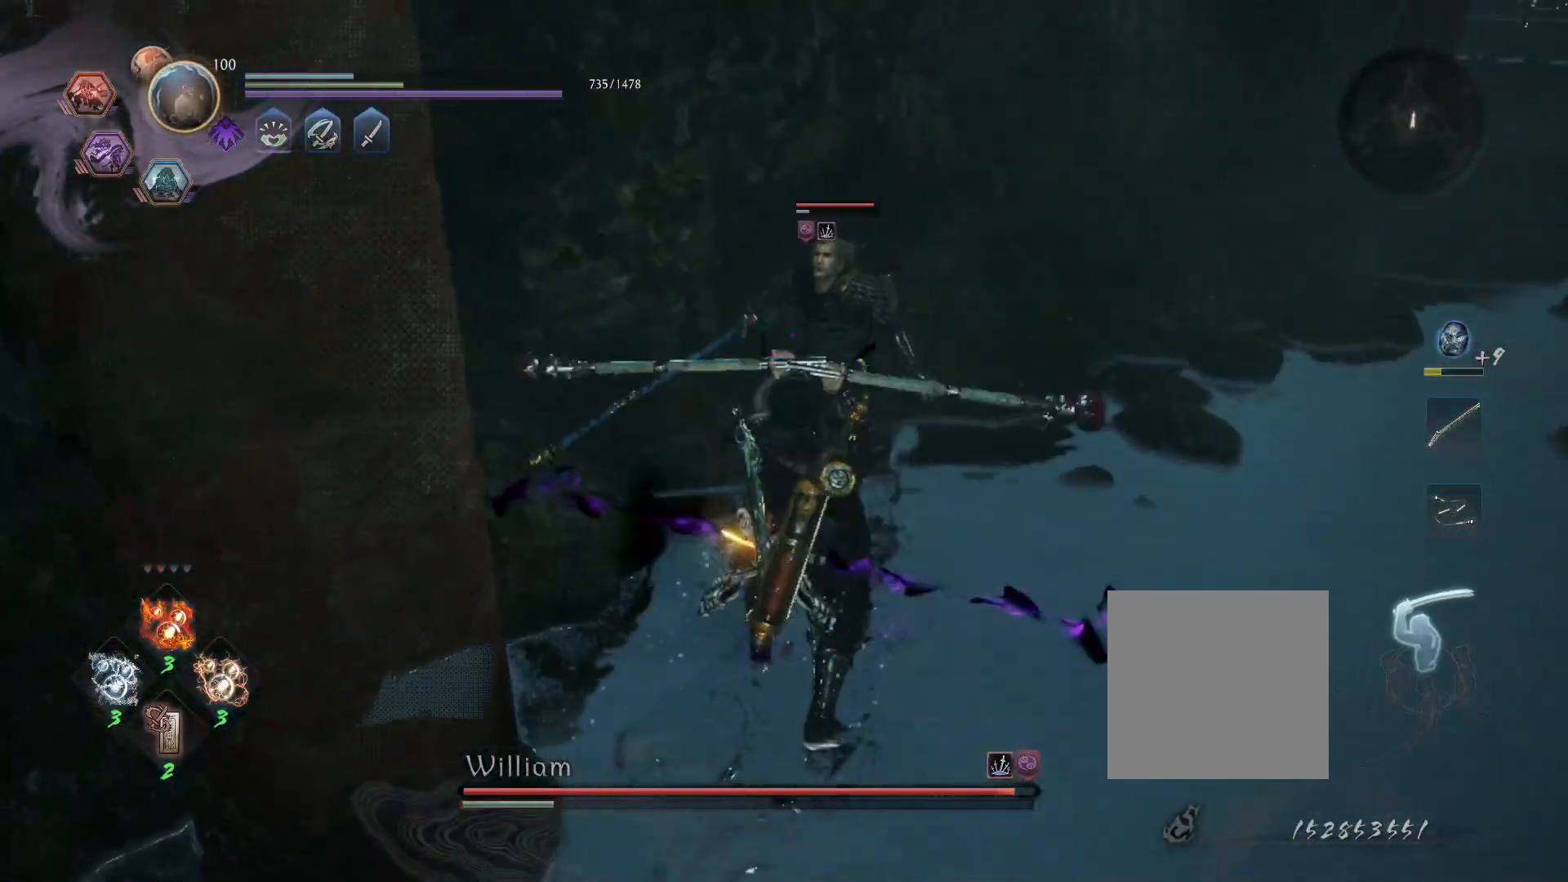
{"buttons": ["SQUARE", "L1"], "left_stick": "center", "right_stick": "center", "events": []}
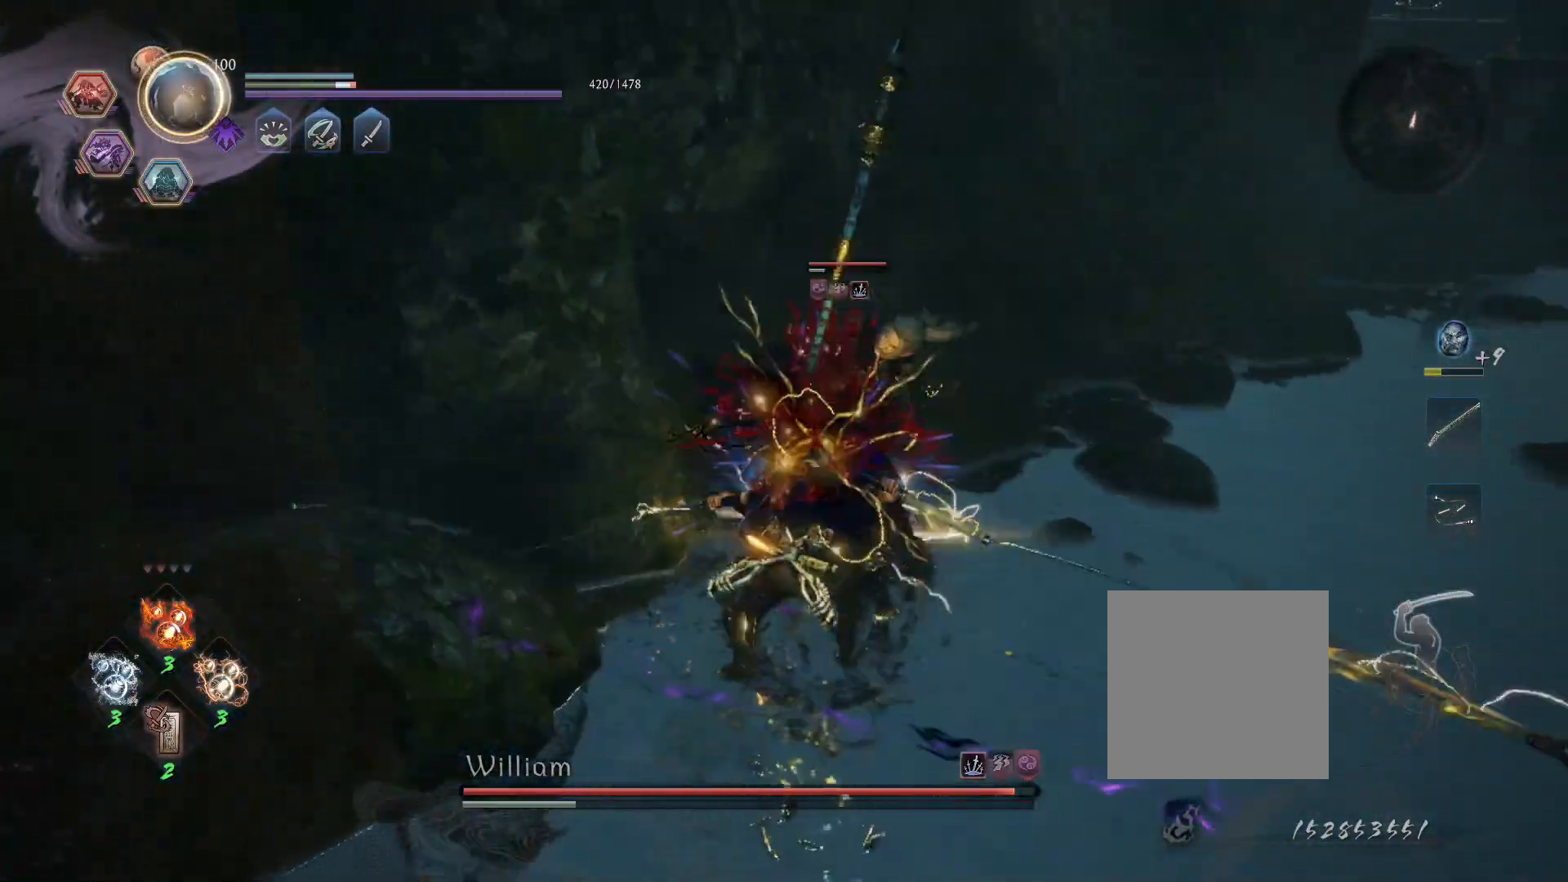
{"buttons": ["SQUARE", "L1"], "left_stick": "center", "right_stick": "center", "events": [[250, "SQUARE", "up"], [317, "SQUARE", "down"]]}
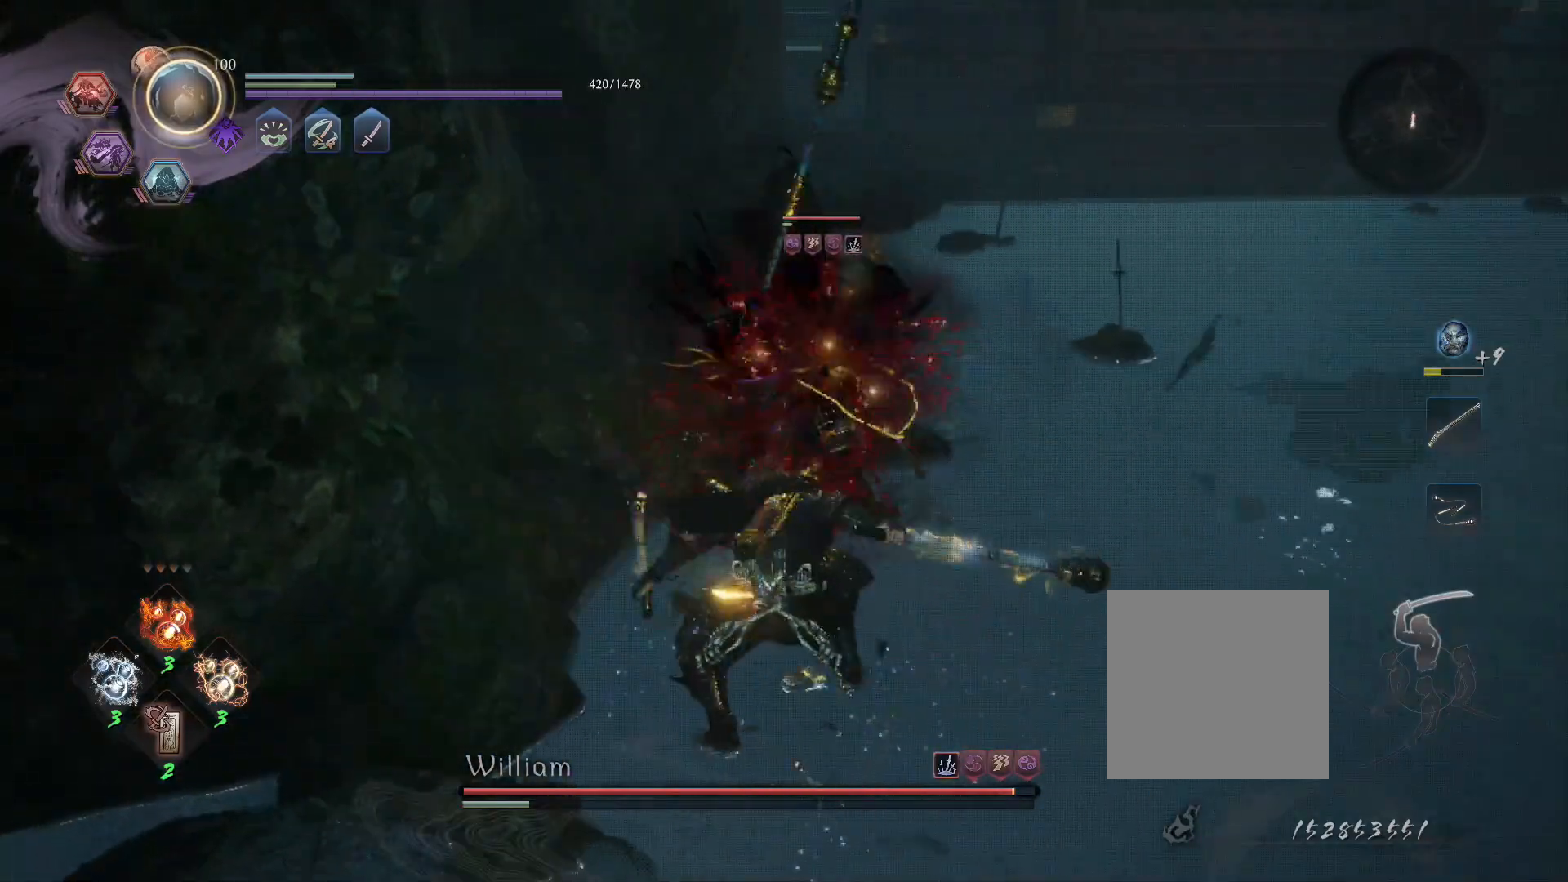
{"buttons": ["SQUARE", "L1"], "left_stick": "center", "right_stick": "center", "events": []}
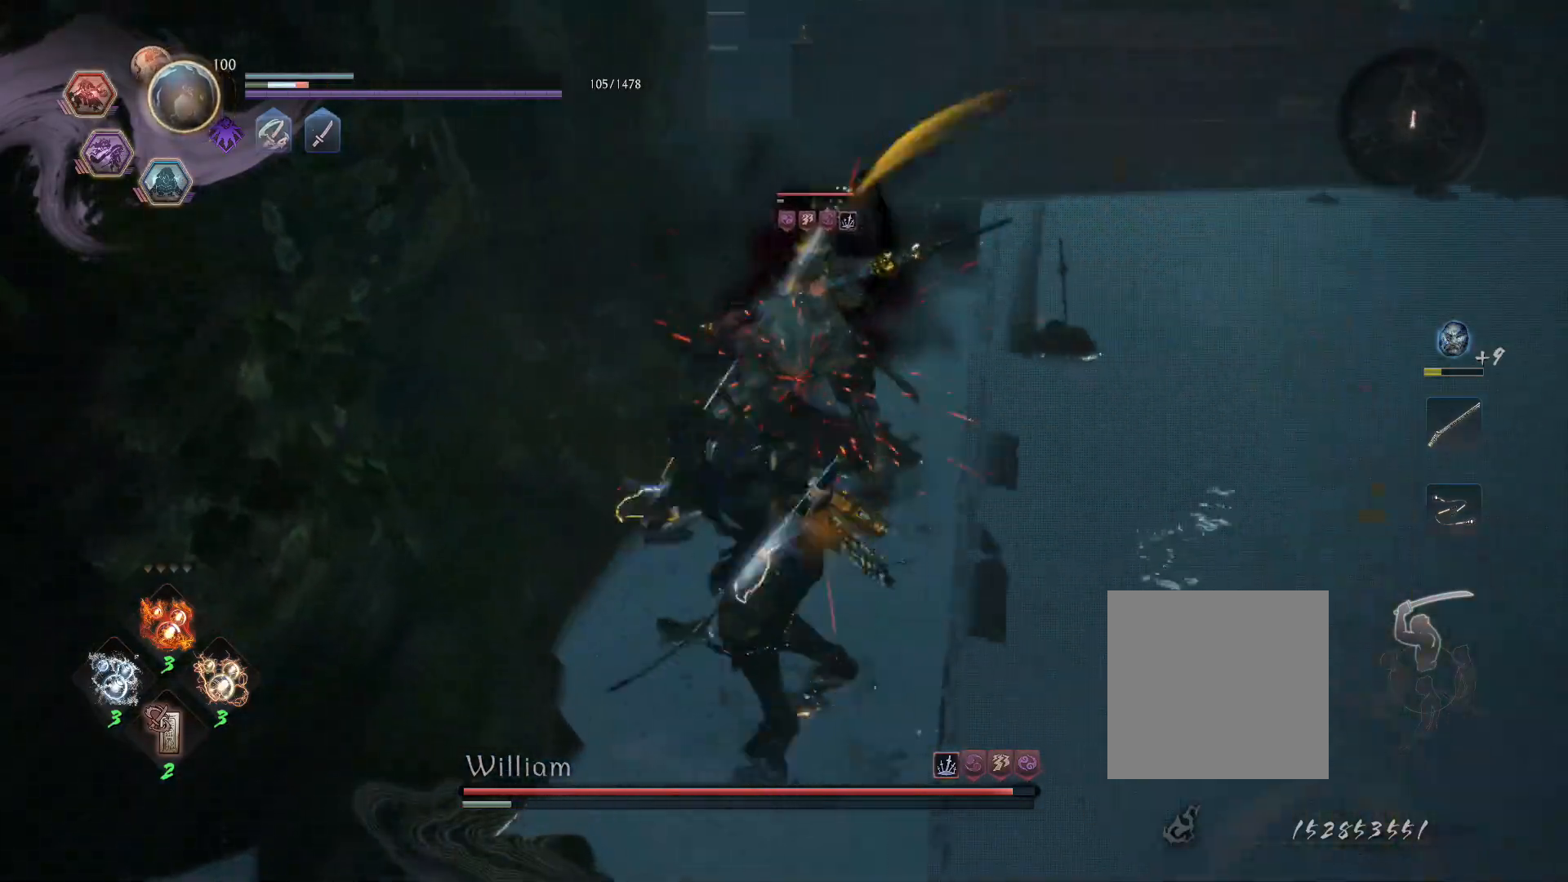
{"buttons": ["SQUARE", "L1"], "left_stick": "center", "right_stick": "center", "events": []}
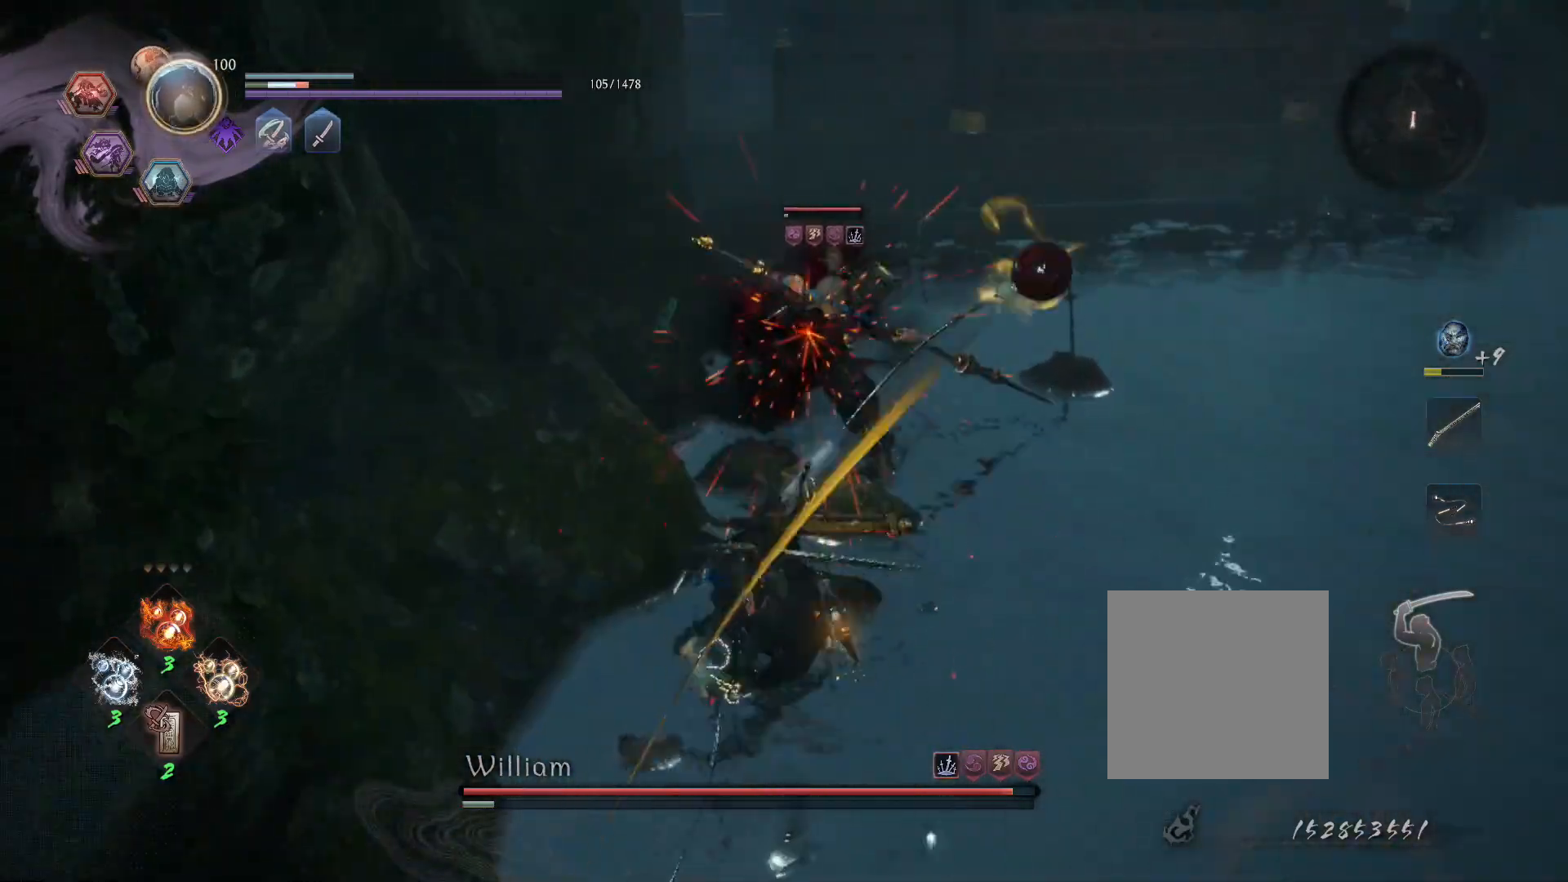
{"buttons": [], "left_stick": "center", "right_stick": "center", "events": [[300, "SQUARE", "up"], [350, "L1", "up"]]}
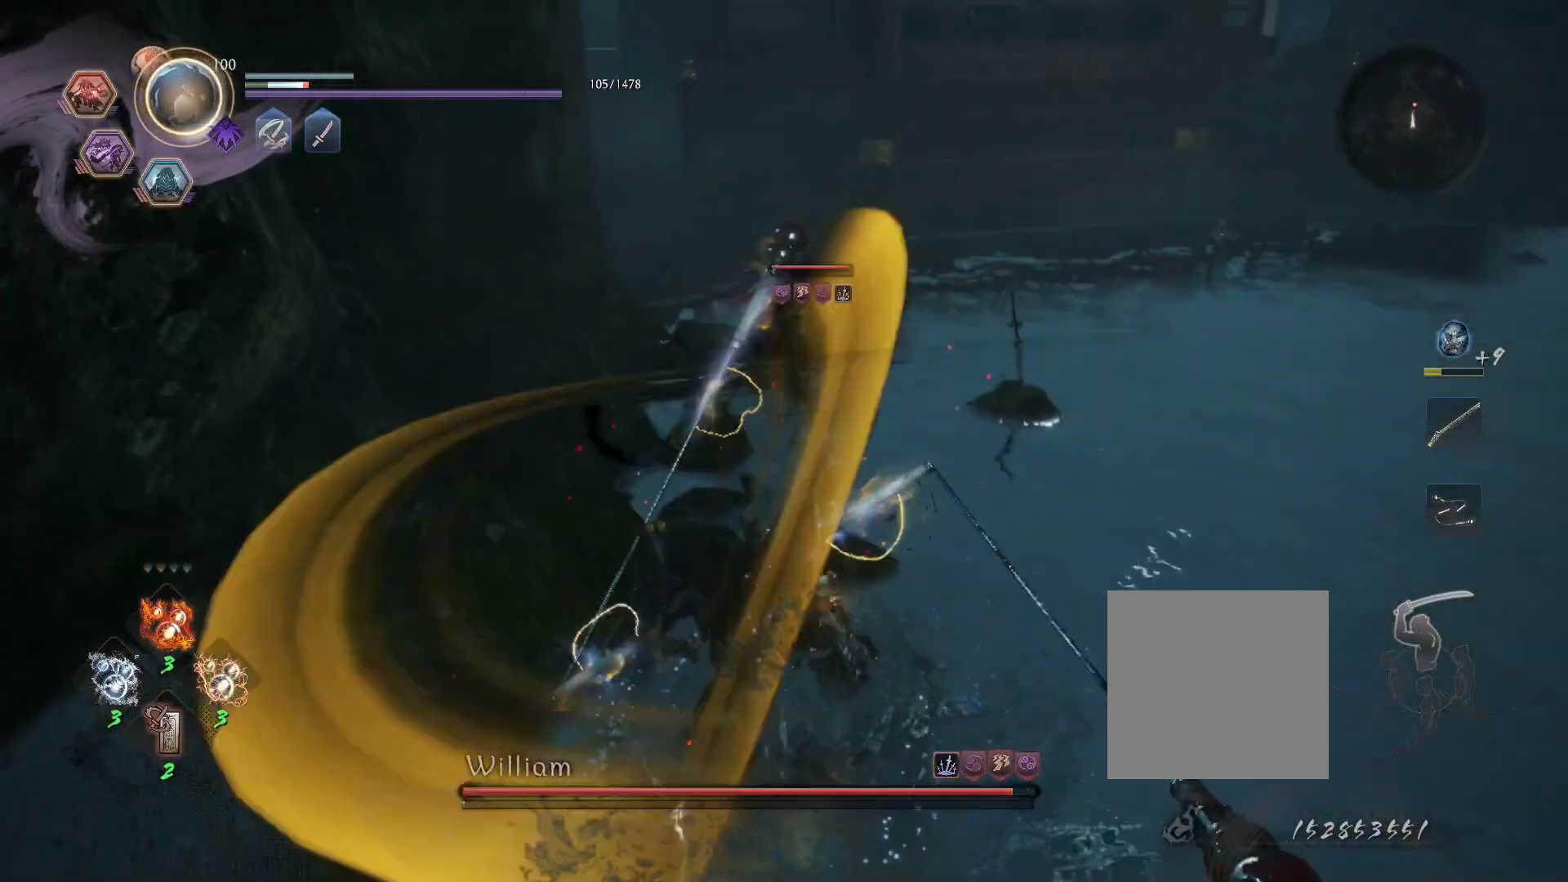
{"buttons": ["SQUARE"], "left_stick": "center", "right_stick": "center", "events": [[67, "R1", "down"], [100, "TRIANGLE", "down"], [133, "SQUARE", "down"], [150, "CROSS", "down"], [150, "TRIANGLE", "up"], [183, "SQUARE", "up"], [217, "R1", "up"], [217, "left_stick", "up"], [233, "L1", "down"], [250, "CROSS", "up"], [317, "CROSS", "down"], [400, "CROSS", "up"], [467, "SQUARE", "down"], [483, "L1", "up"], [500, "left_stick", "center"]]}
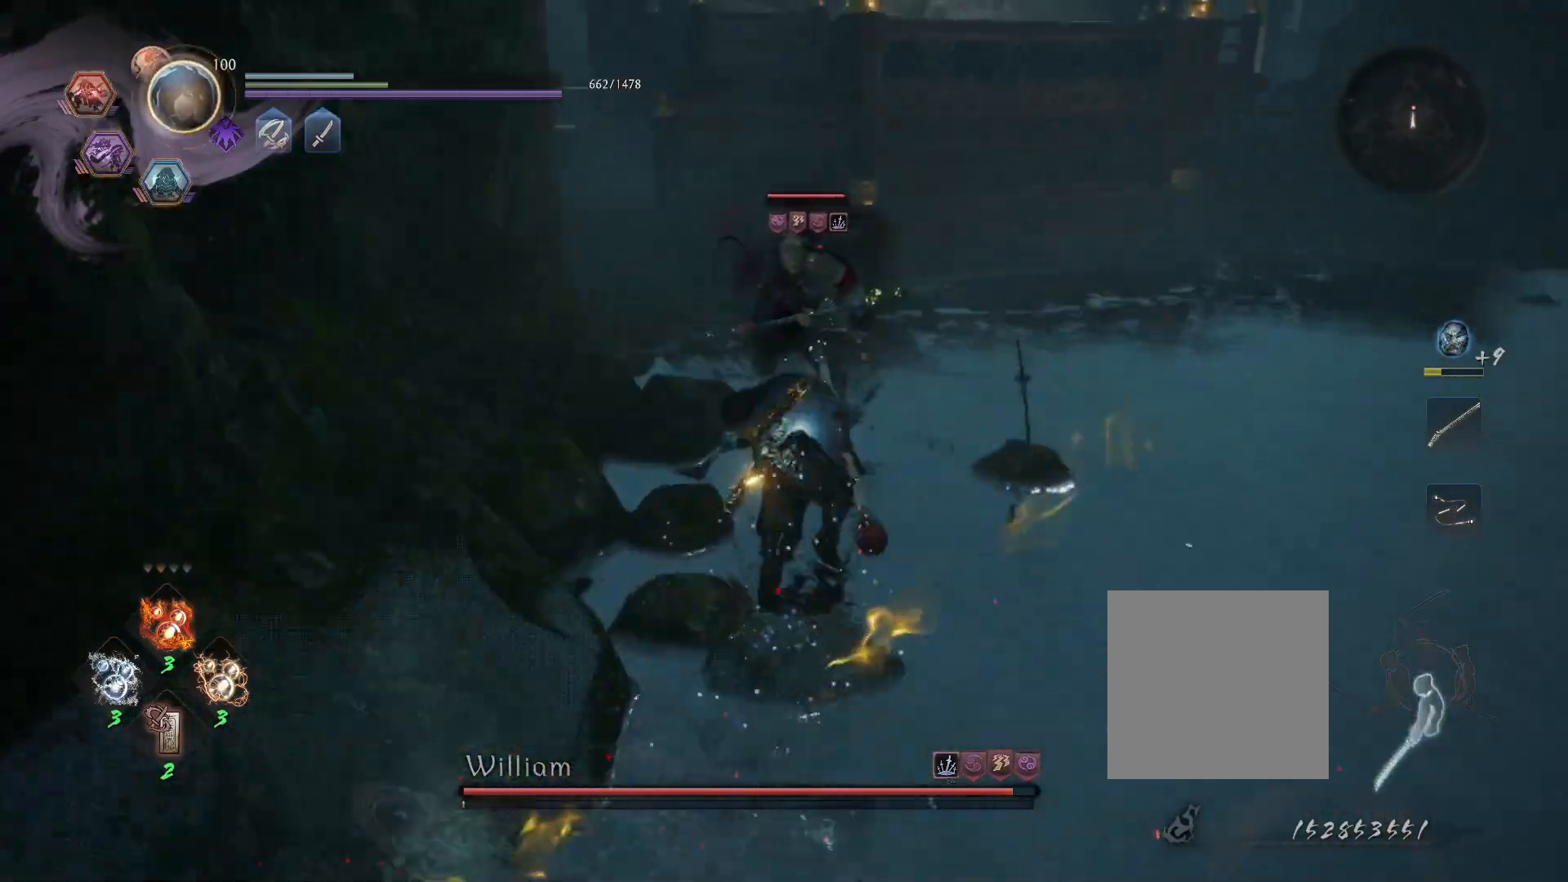
{"buttons": ["SQUARE", "R1"], "left_stick": "center", "right_stick": "center", "events": [[83, "SQUARE", "up"], [467, "R1", "down"], [500, "SQUARE", "down"]]}
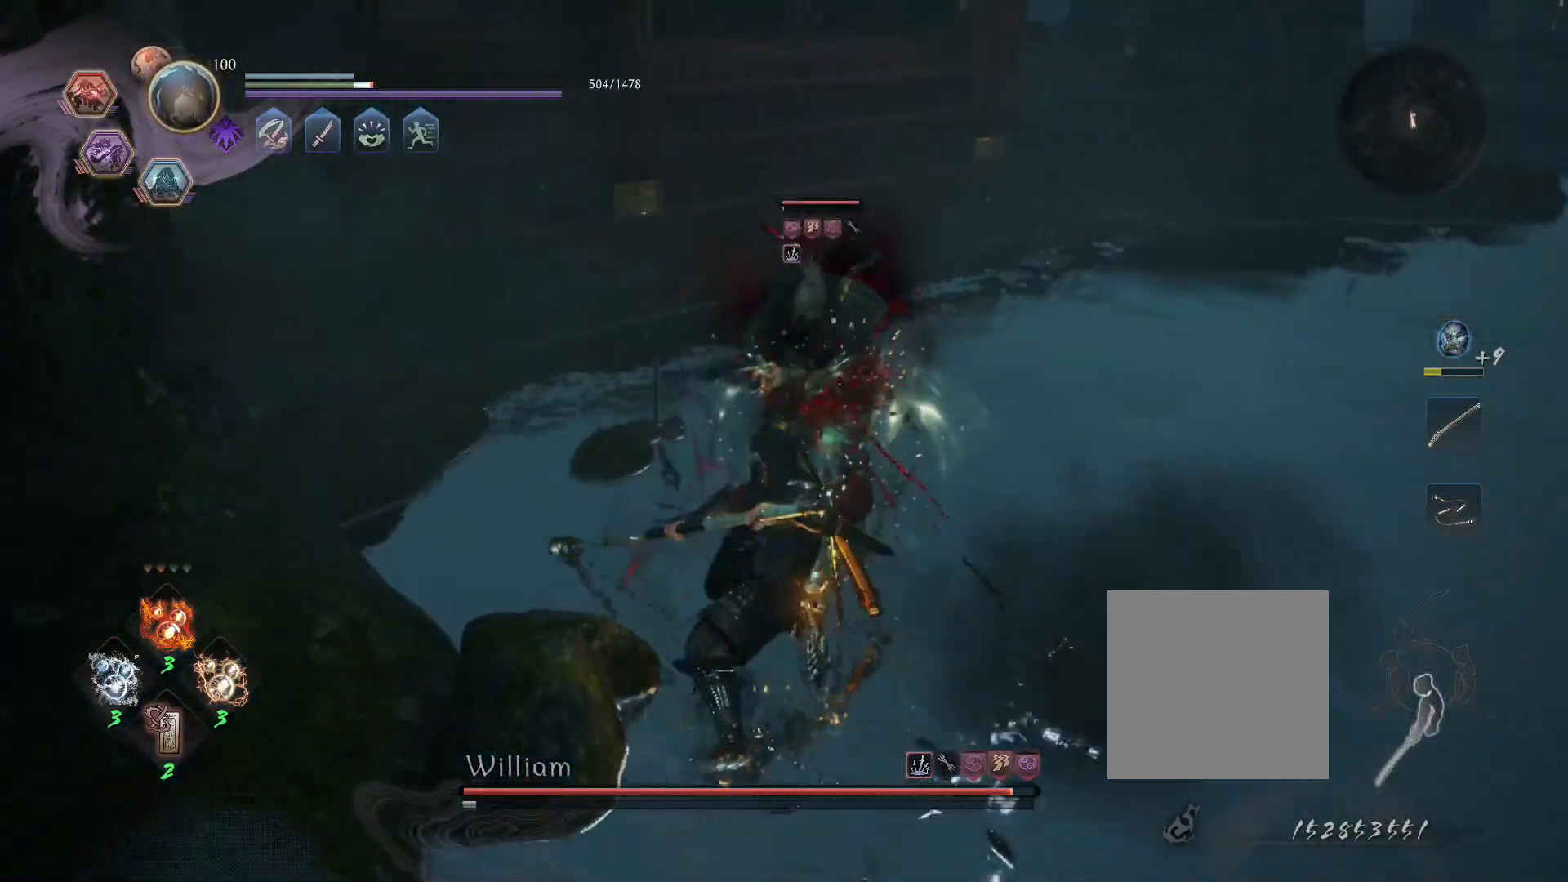
{"buttons": ["TRIANGLE"], "left_stick": "center", "right_stick": "center", "events": [[33, "CROSS", "down"], [67, "SQUARE", "up"], [83, "R1", "up"], [117, "CROSS", "up"], [183, "TRIANGLE", "down"]]}
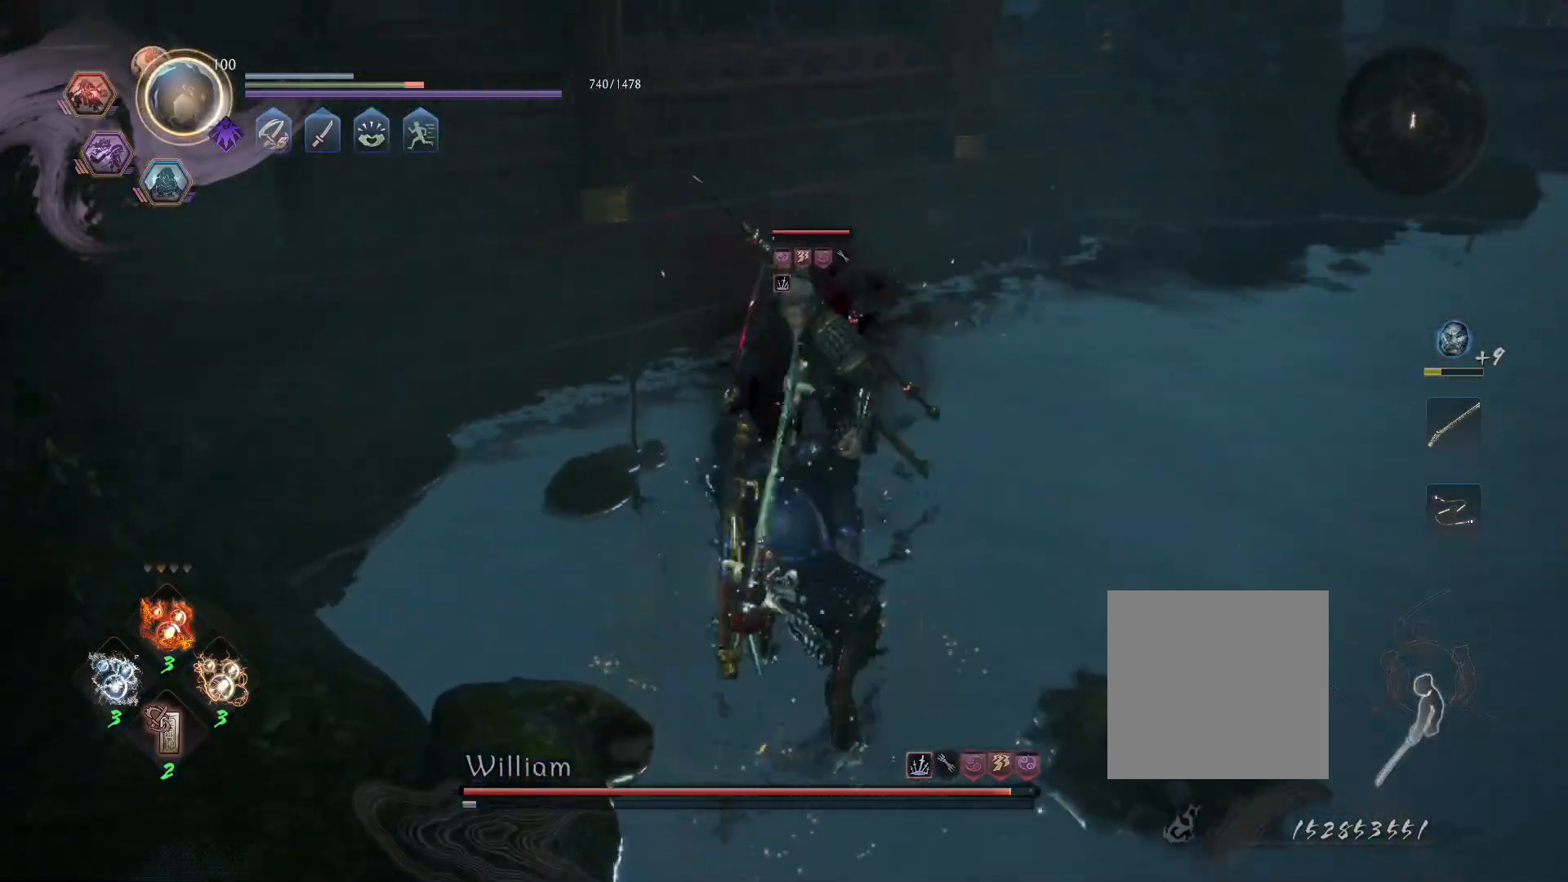
{"buttons": [], "left_stick": "center", "right_stick": "center", "events": [[117, "R1", "down"], [117, "TRIANGLE", "up"], [183, "TRIANGLE", "down"], [300, "TRIANGLE", "up"], [333, "R1", "up"]]}
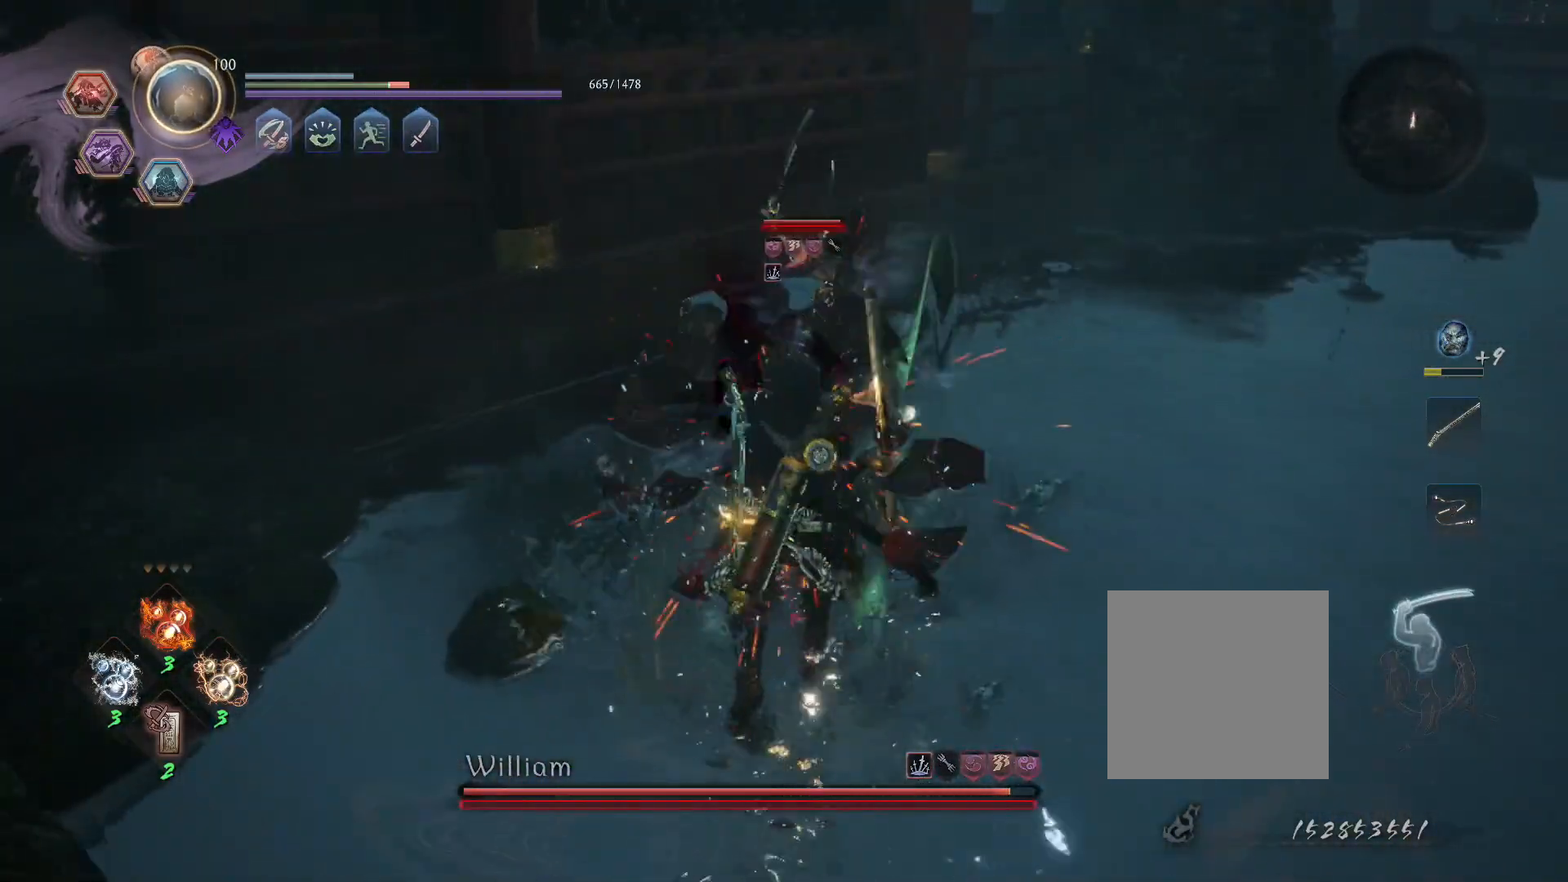
{"buttons": ["SQUARE"], "left_stick": "center", "right_stick": "center", "events": [[283, "SQUARE", "down"]]}
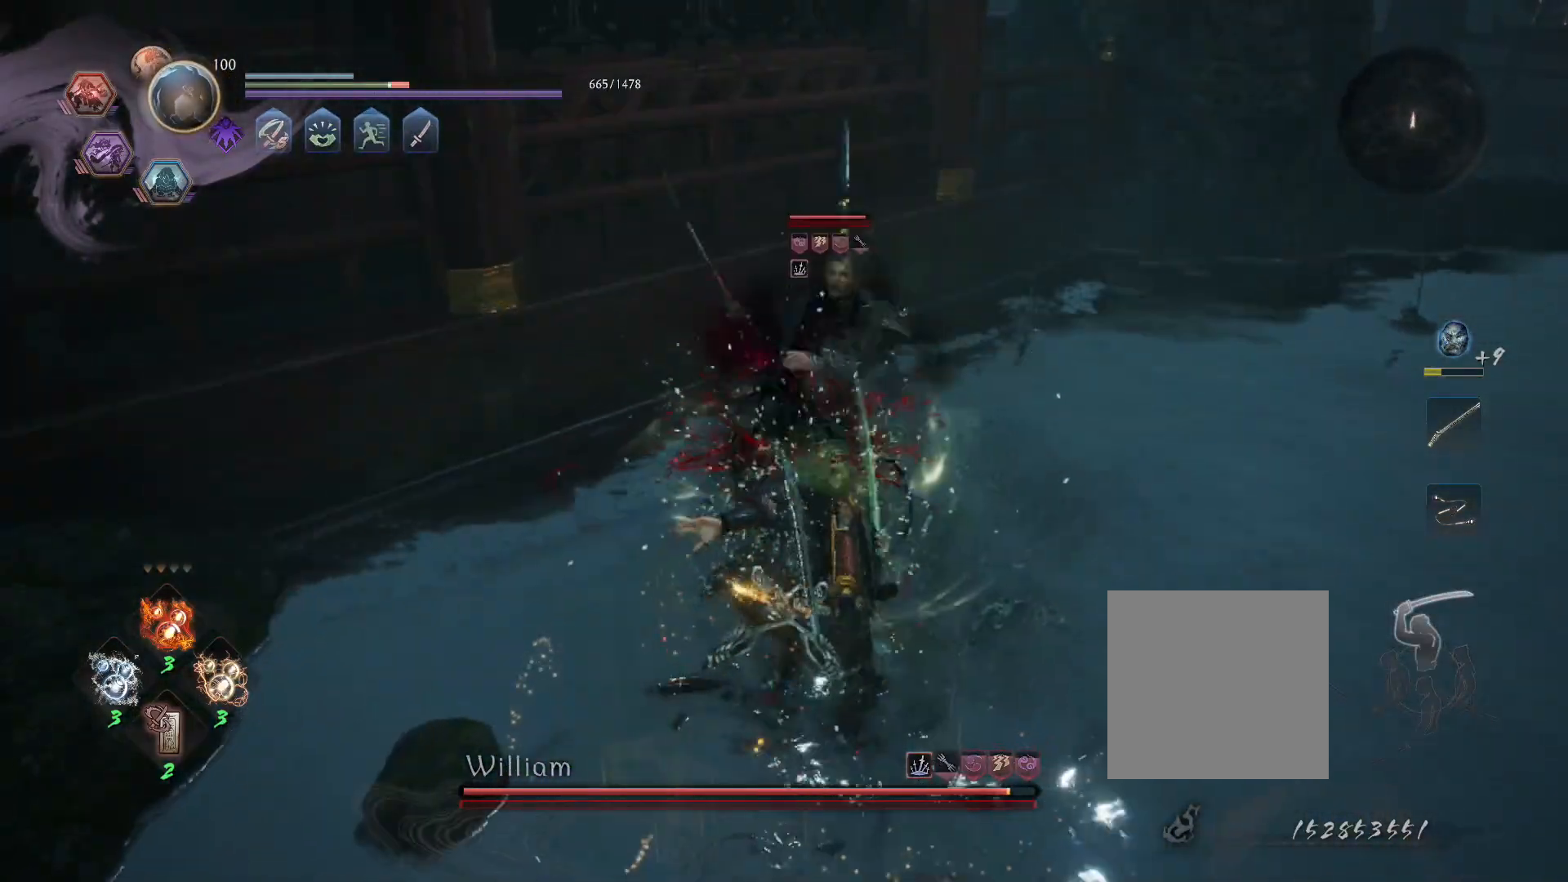
{"buttons": ["SQUARE"], "left_stick": "center", "right_stick": "center", "events": []}
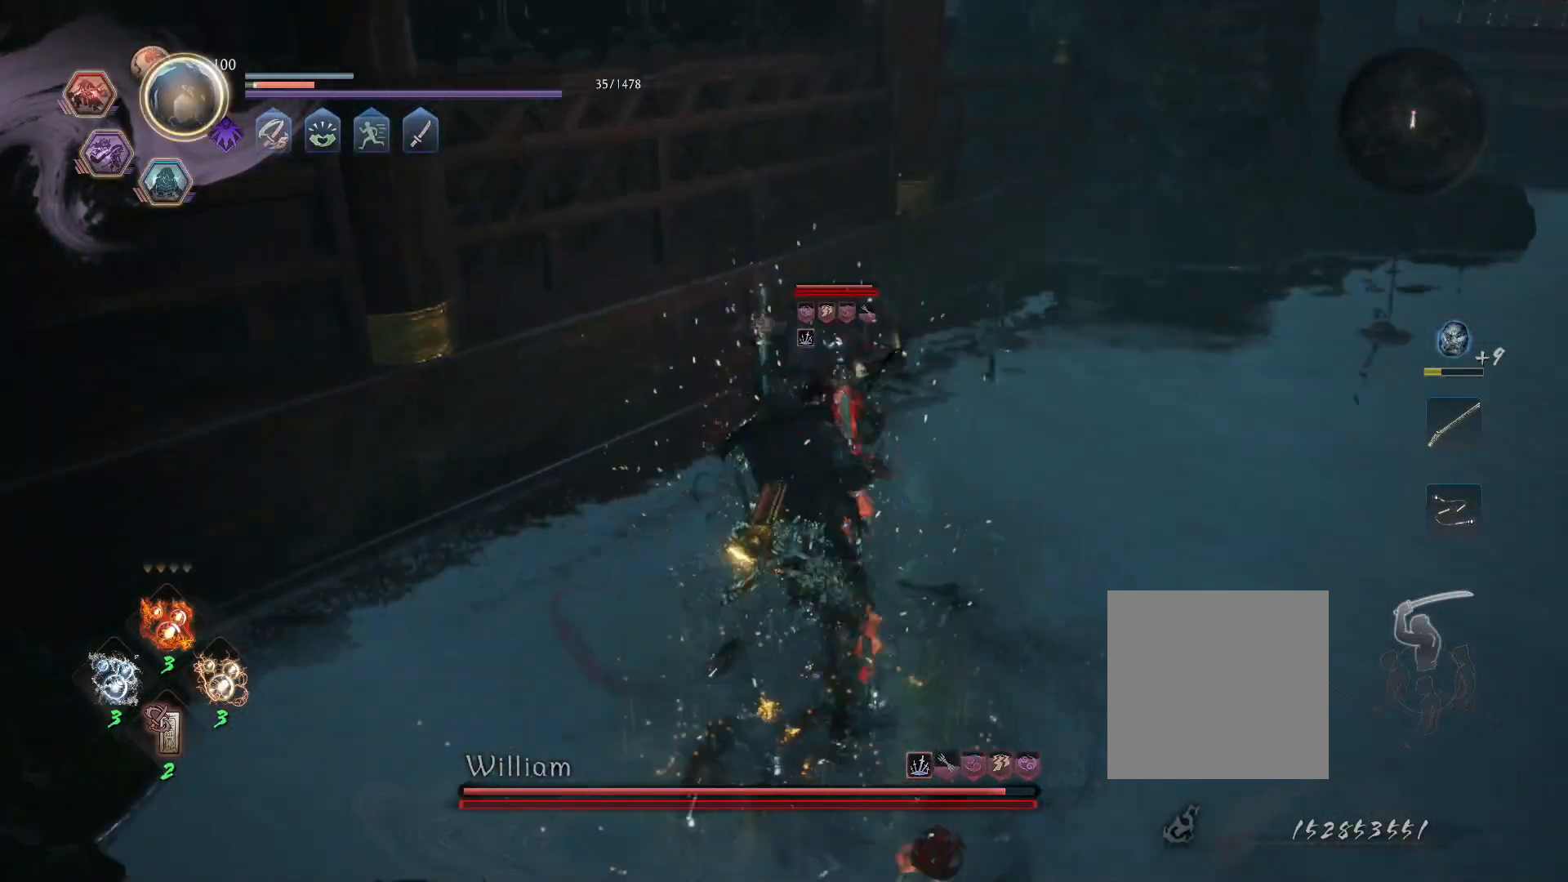
{"buttons": ["SQUARE"], "left_stick": "center", "right_stick": "center", "events": []}
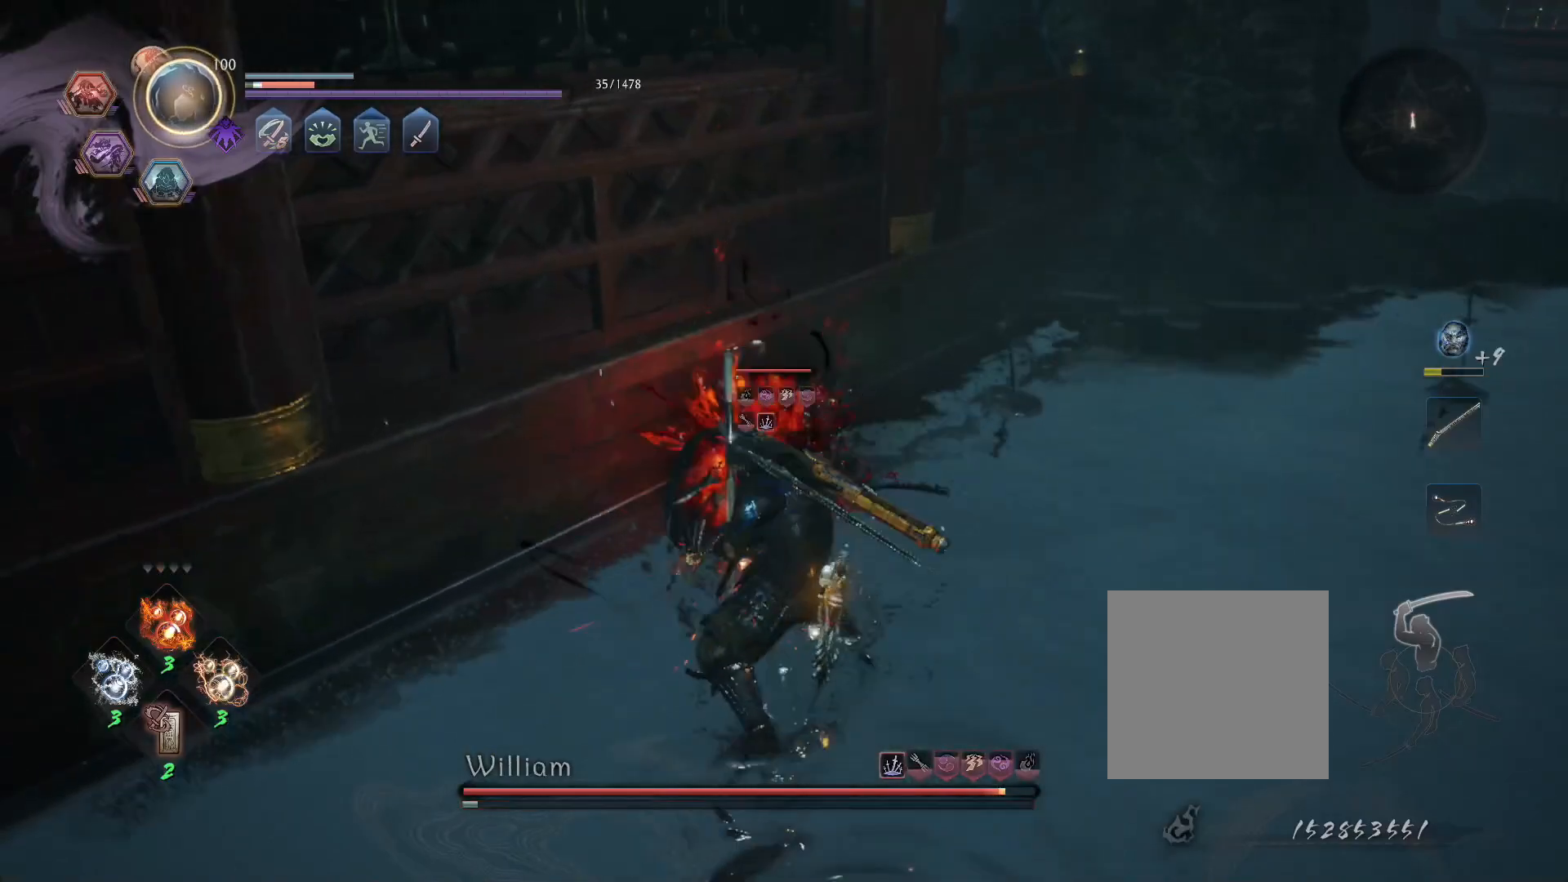
{"buttons": ["SQUARE"], "left_stick": "center", "right_stick": "center", "events": []}
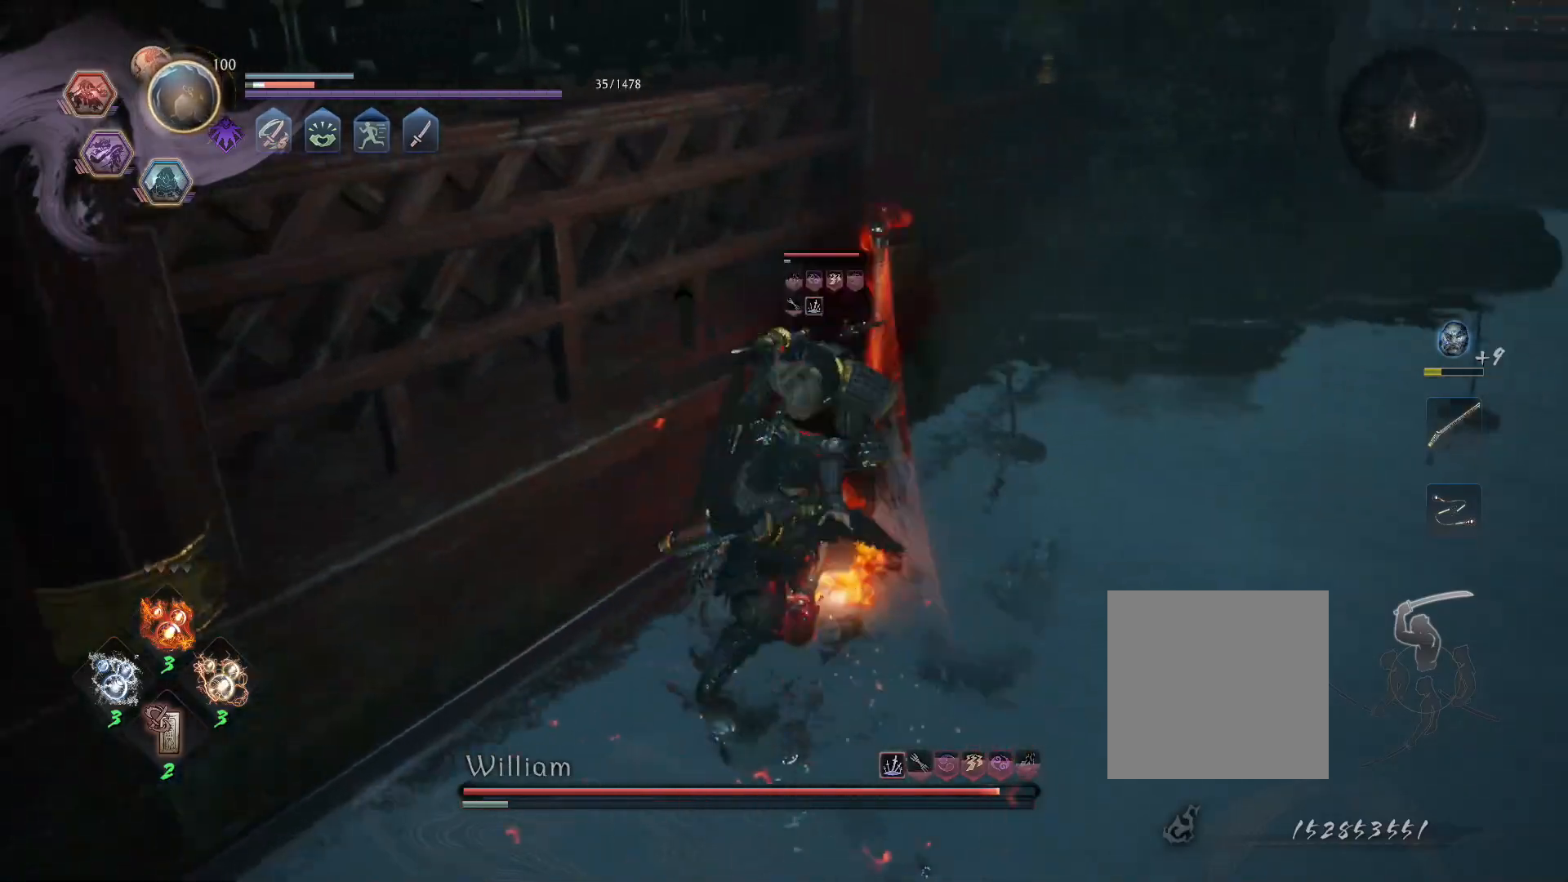
{"buttons": [], "left_stick": "center", "right_stick": "center", "events": [[417, "SQUARE", "up"]]}
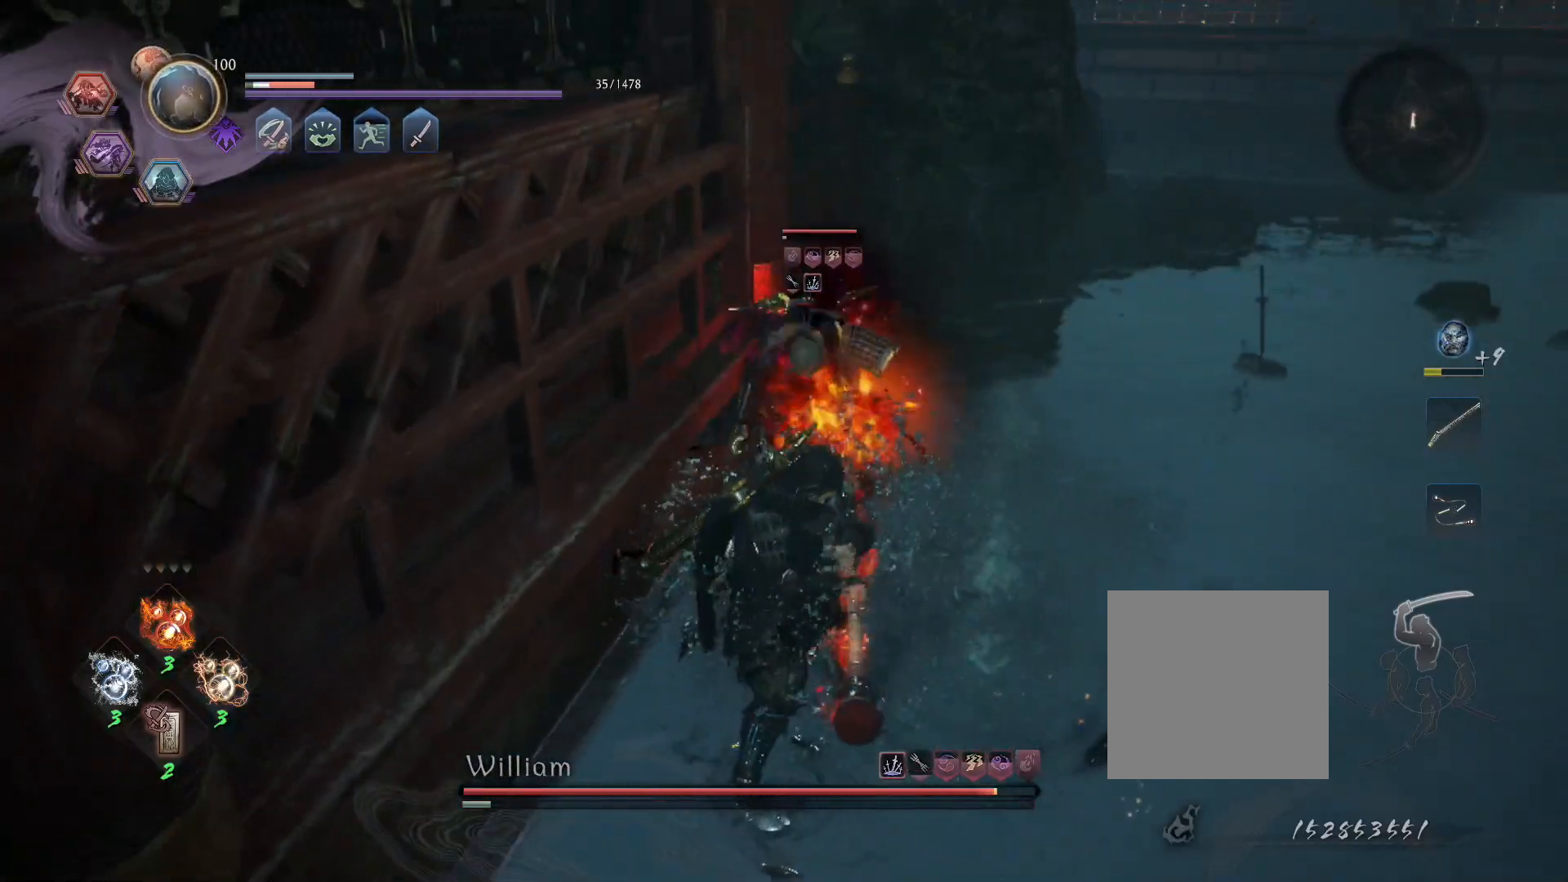
{"buttons": [], "left_stick": "center", "right_stick": "center", "events": [[333, "R1", "down"], [400, "SQUARE", "down"], [400, "TRIANGLE", "down"], [433, "CROSS", "down"], [433, "TRIANGLE", "up"], [450, "SQUARE", "up"], [483, "CROSS", "up"], [483, "R1", "up"]]}
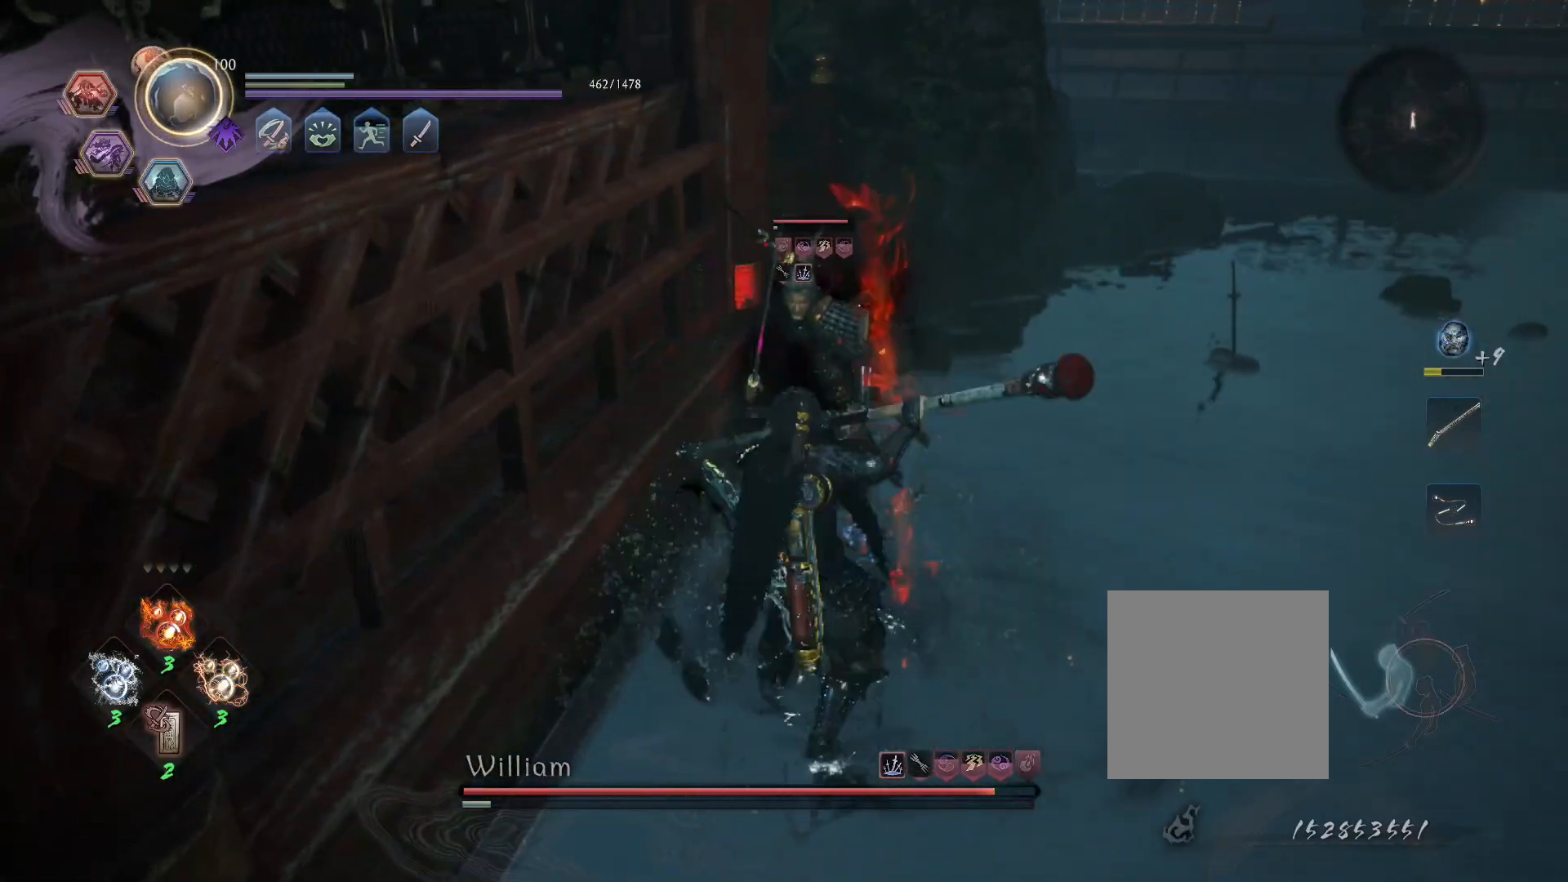
{"buttons": [], "left_stick": "center", "right_stick": "center", "events": [[50, "SQUARE", "down"], [150, "SQUARE", "up"], [267, "SQUARE", "down"], [367, "SQUARE", "up"]]}
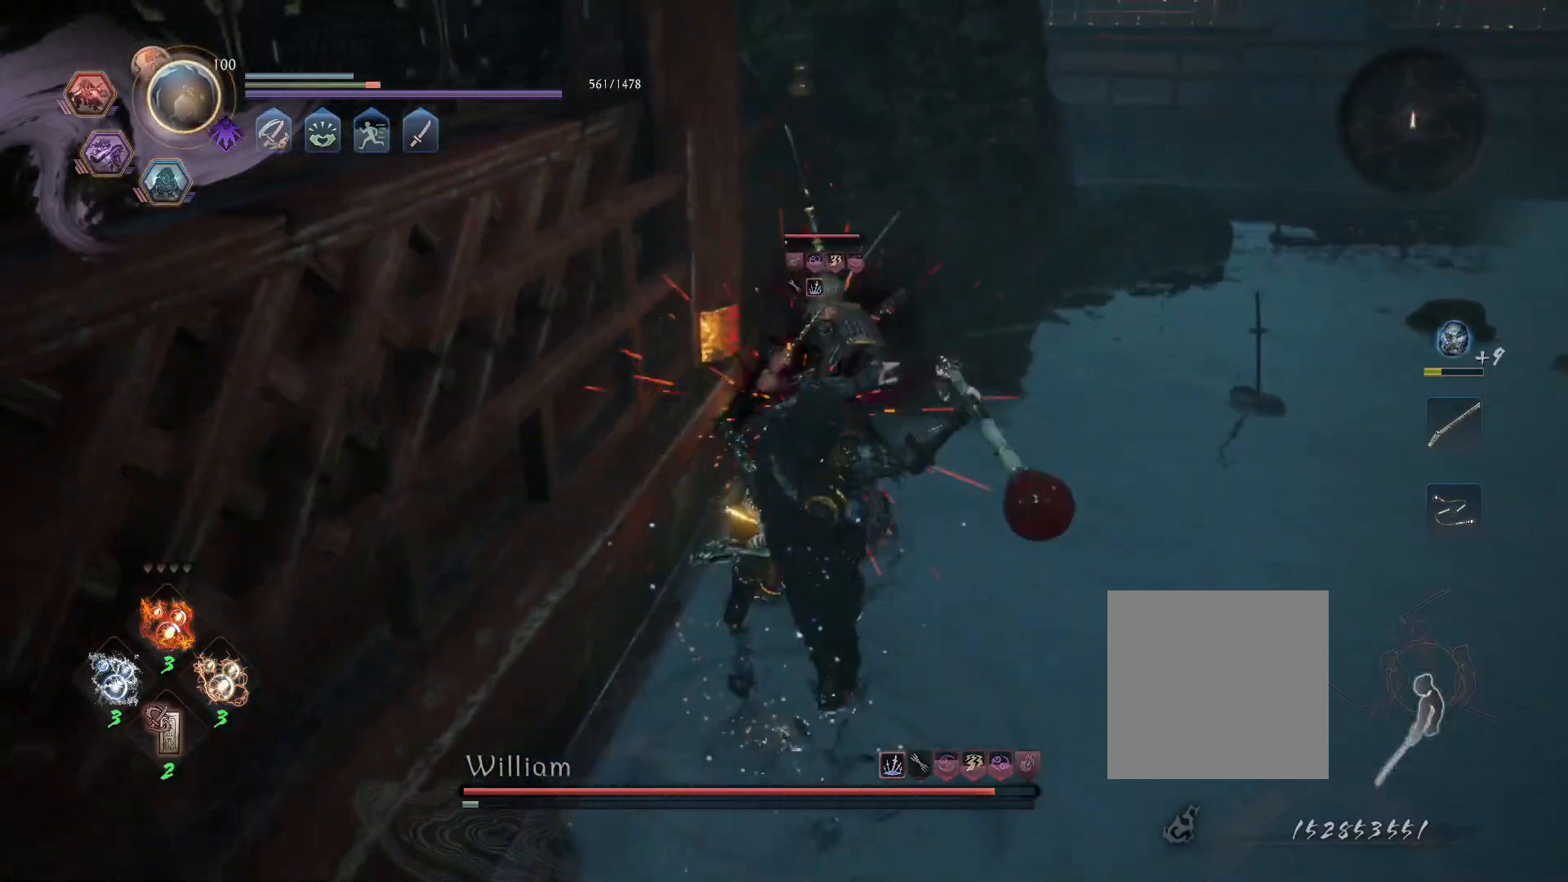
{"buttons": [], "left_stick": "center", "right_stick": "center", "events": []}
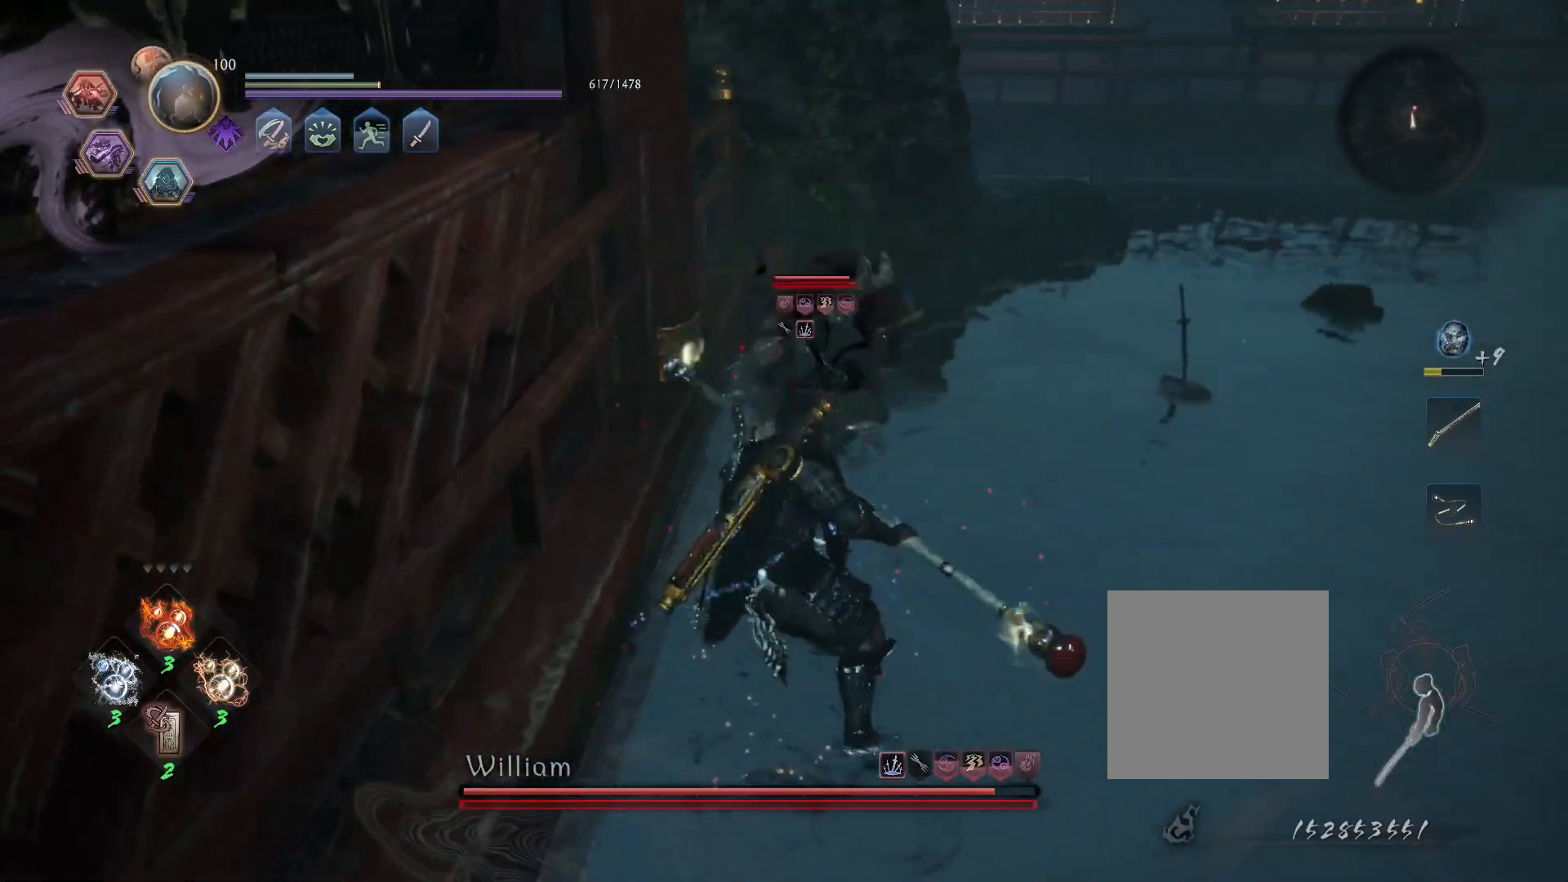
{"buttons": [], "left_stick": "center", "right_stick": "center", "events": [[50, "DPAD_UP", "down"], [150, "DPAD_UP", "up"], [183, "DPAD_UP", "down"], [283, "DPAD_UP", "up"]]}
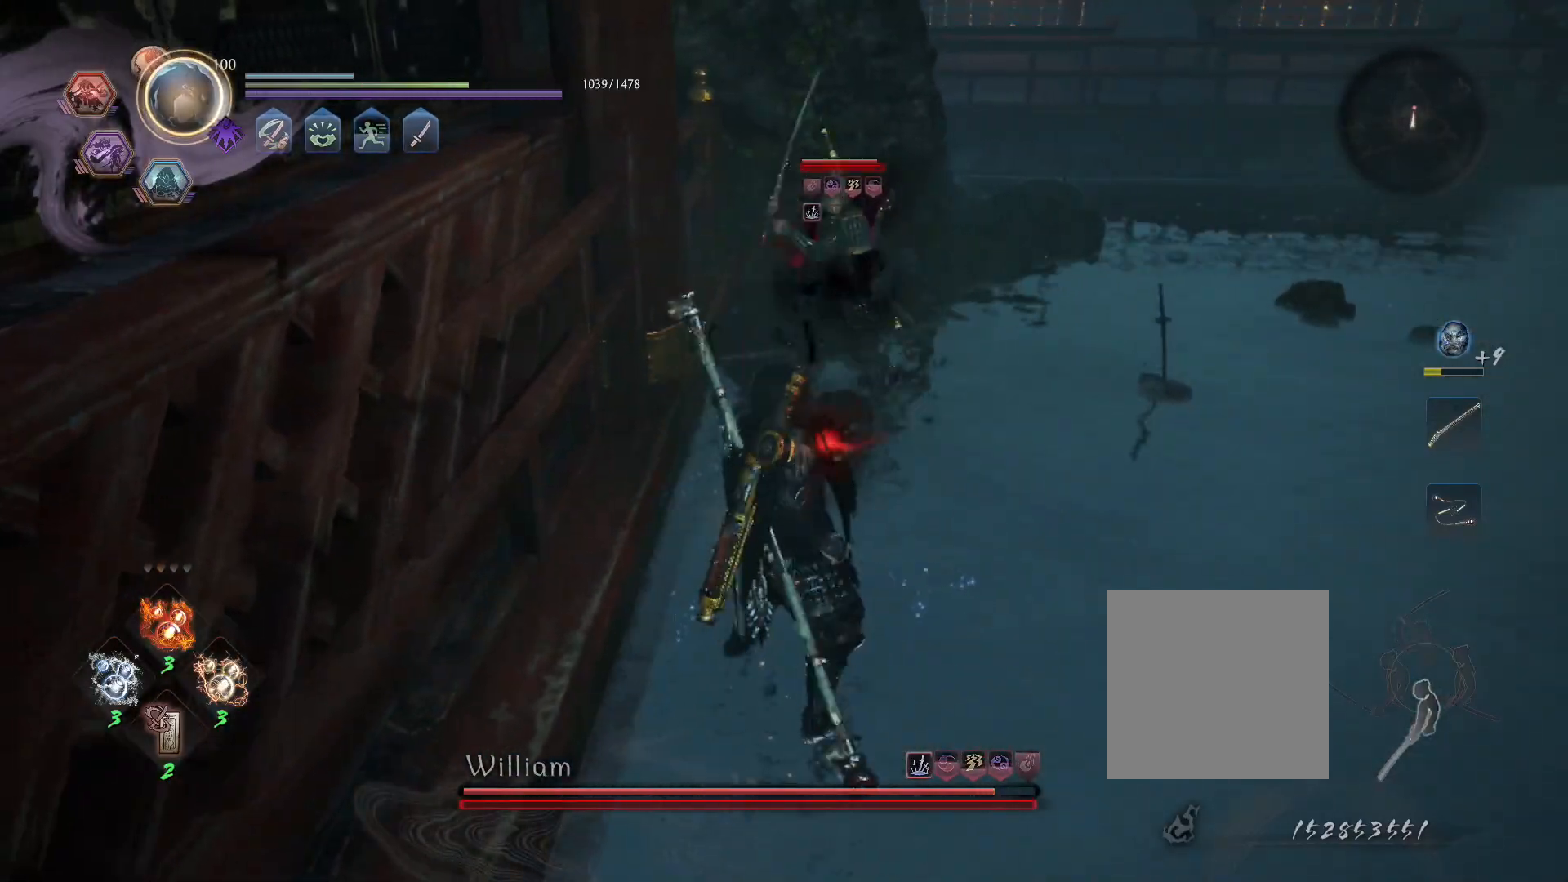
{"buttons": ["L1"], "left_stick": "up-right", "right_stick": "center", "events": [[100, "R1", "down"], [133, "CROSS", "down"], [250, "CROSS", "up"], [283, "R1", "up"], [300, "left_stick", "up-right"], [333, "L1", "down"]]}